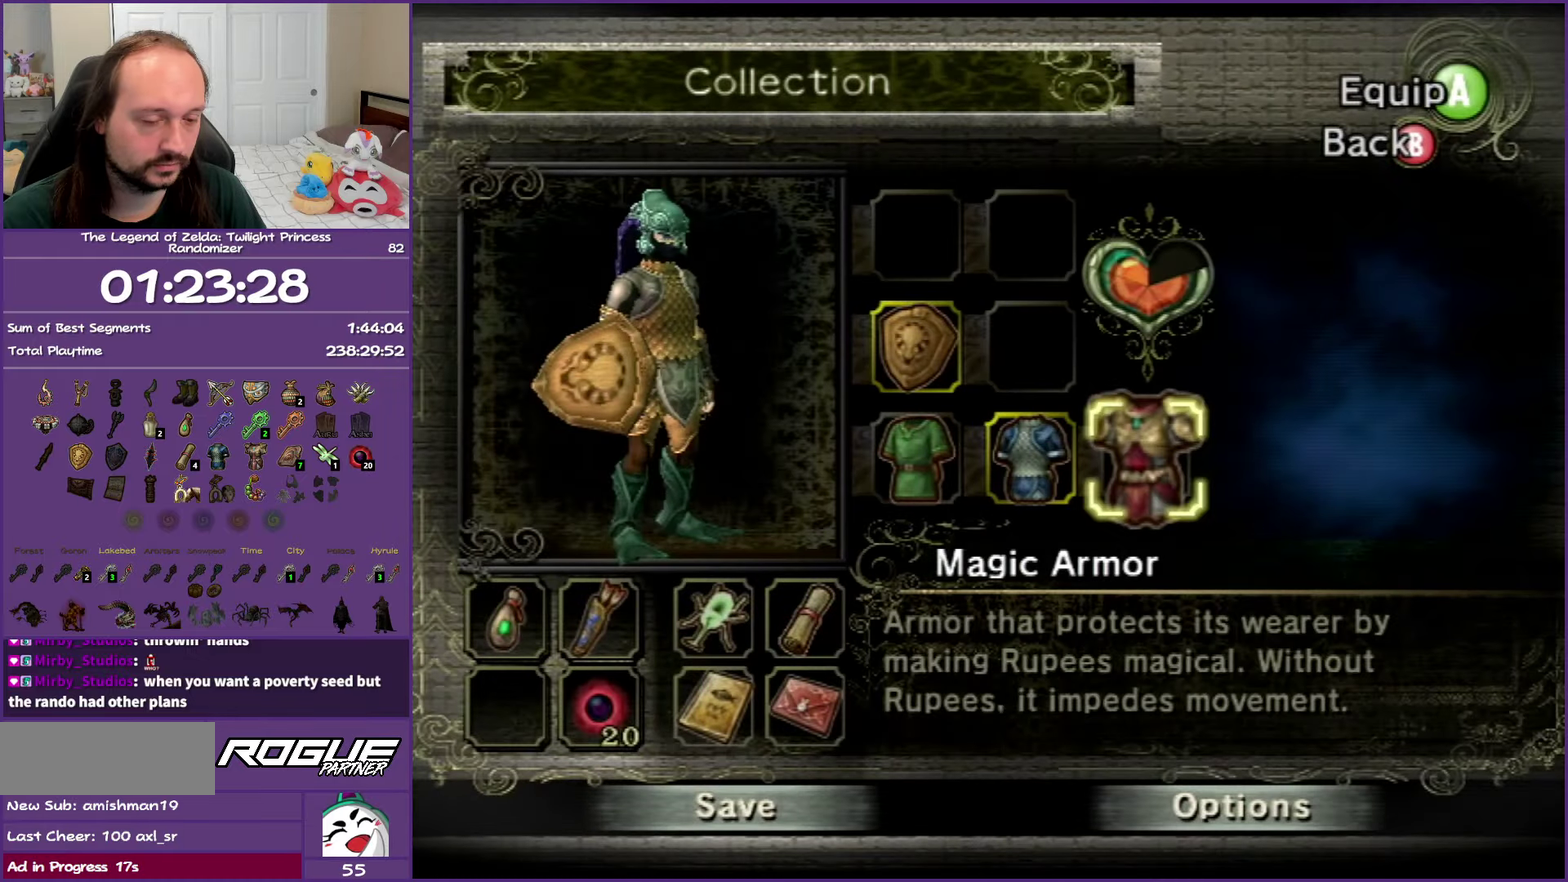
Gameplay with a controller (Nintendo layout); each line is a JSON object with the inputs held at the frame after it. "events" lists button and stick changes between this image and that frame as [ms after this image, input, new state], when the widget could be followed in between. Not read: L3 R3.
{"buttons": [], "left_stick": "center", "right_stick": "center", "events": [[83, "A", "up"], [317, "START", "down"], [500, "START", "up"]]}
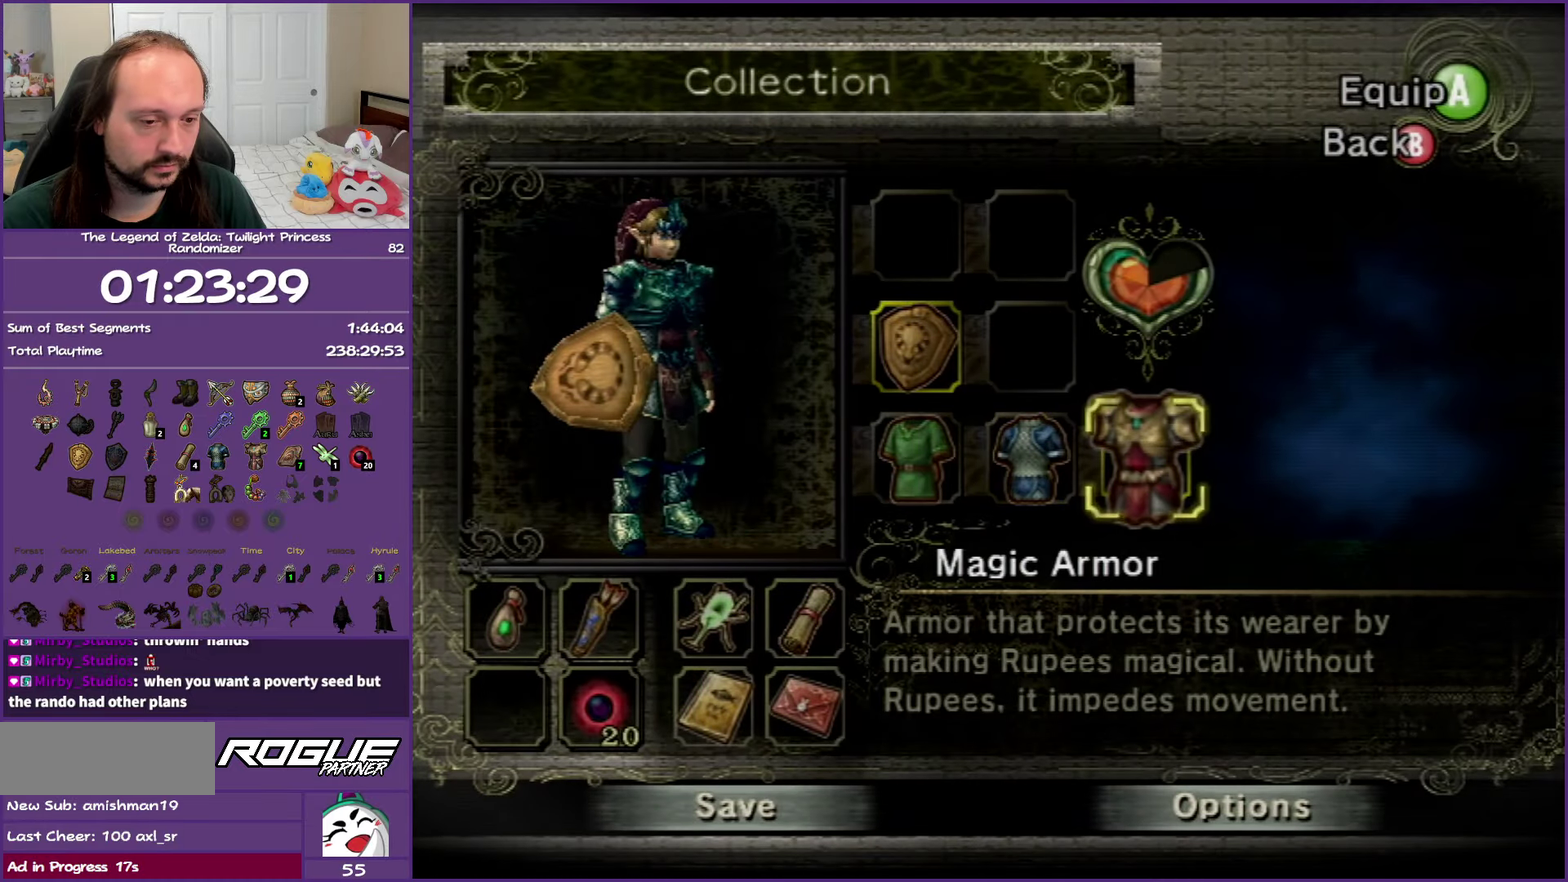
{"buttons": [], "left_stick": "up-right", "right_stick": "center", "events": [[383, "left_stick", "up-right"]]}
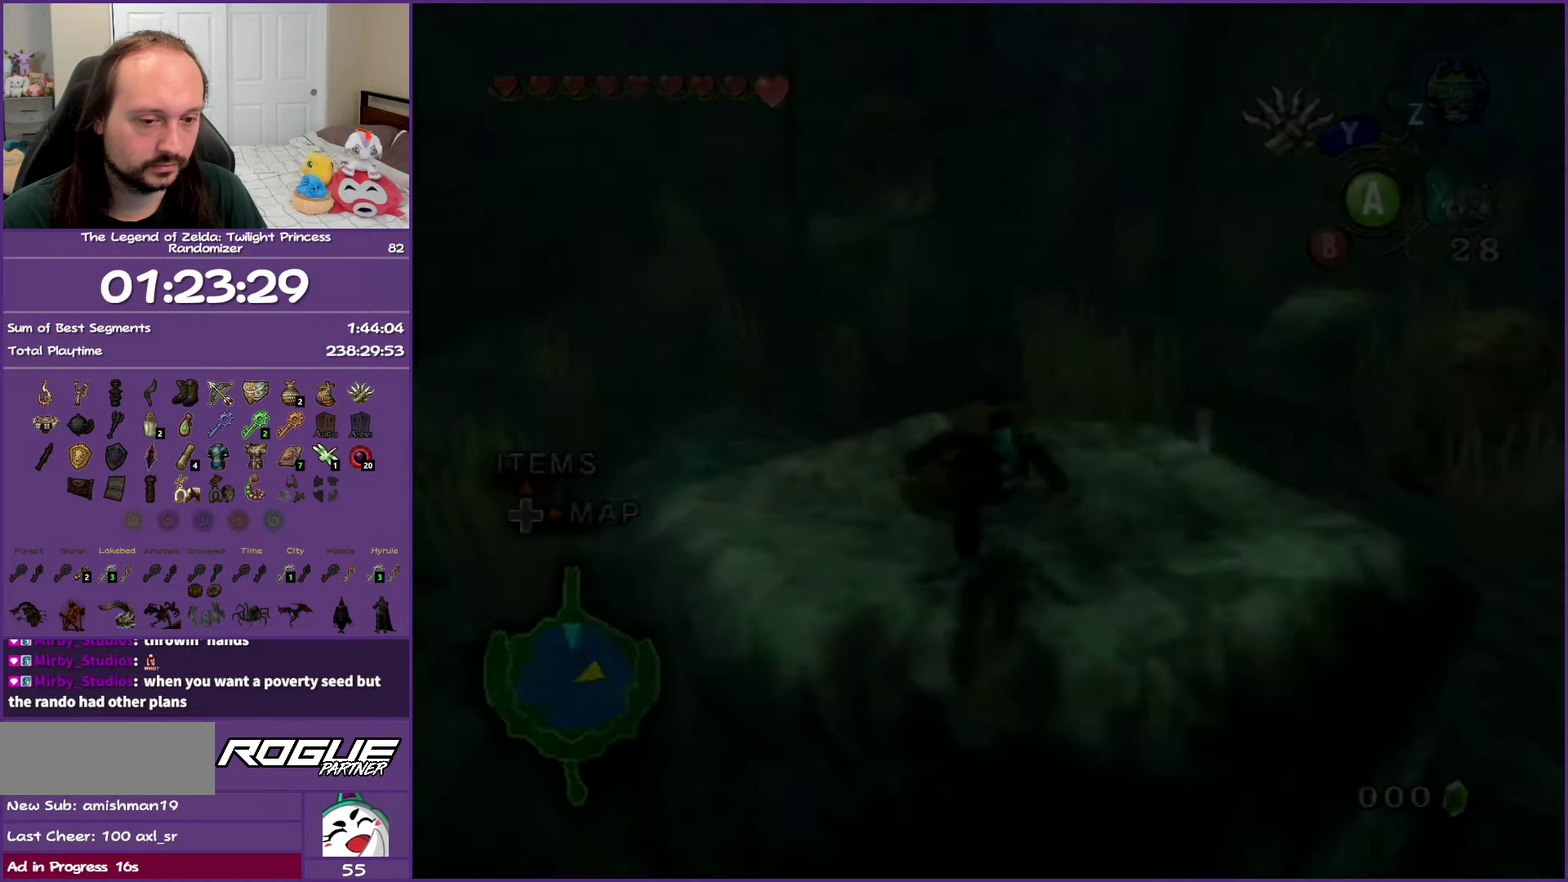
{"buttons": [], "left_stick": "up", "right_stick": "center", "events": [[400, "left_stick", "up"]]}
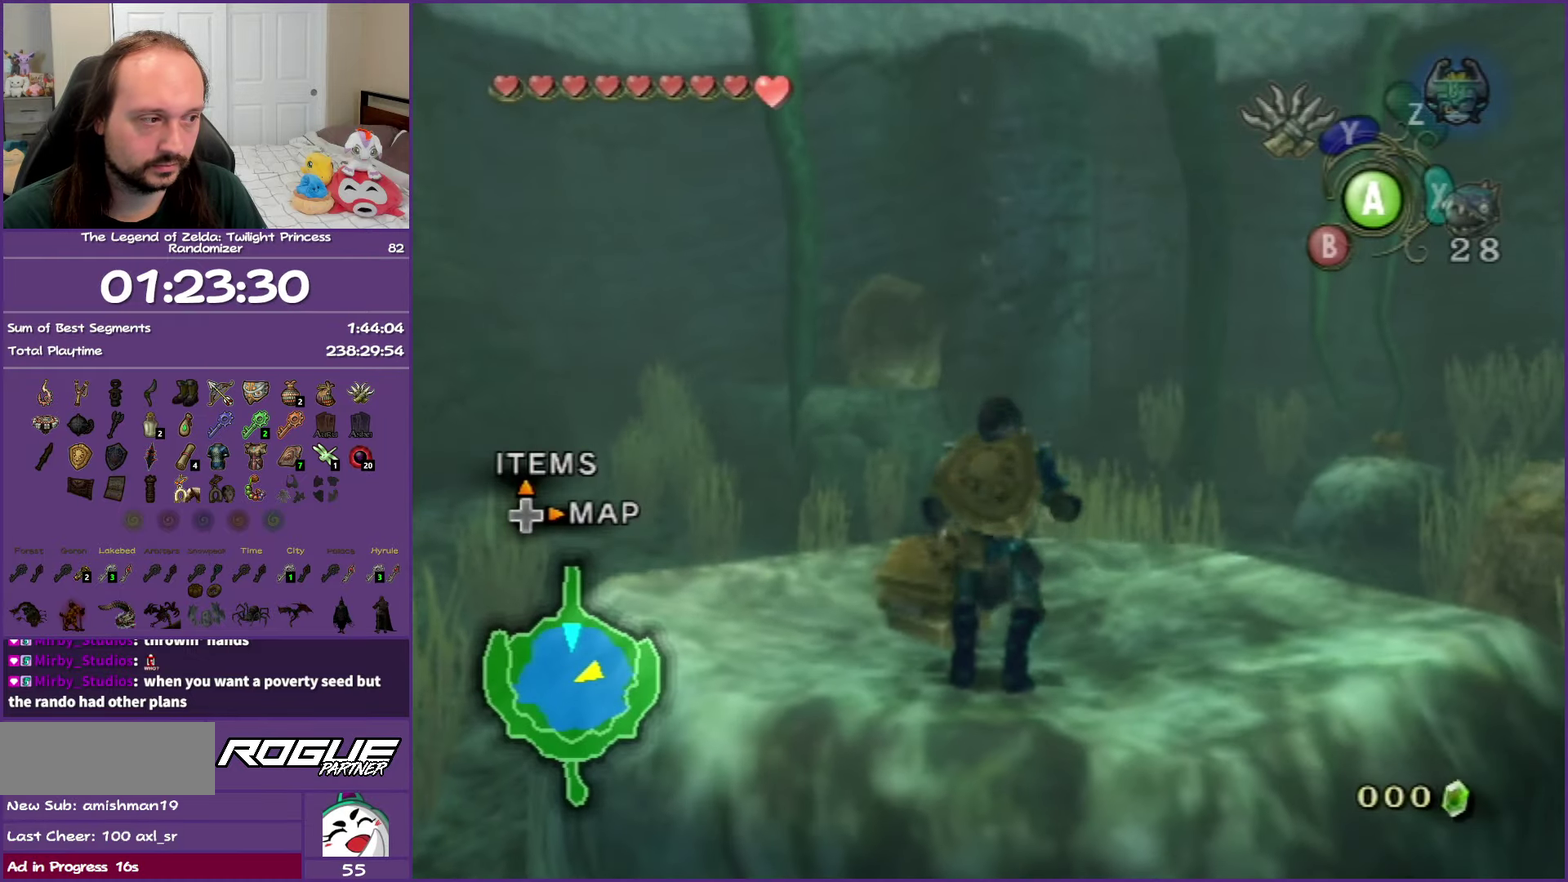
{"buttons": ["A"], "left_stick": "center", "right_stick": "center", "events": [[267, "left_stick", "up-left"], [483, "A", "down"], [483, "left_stick", "center"]]}
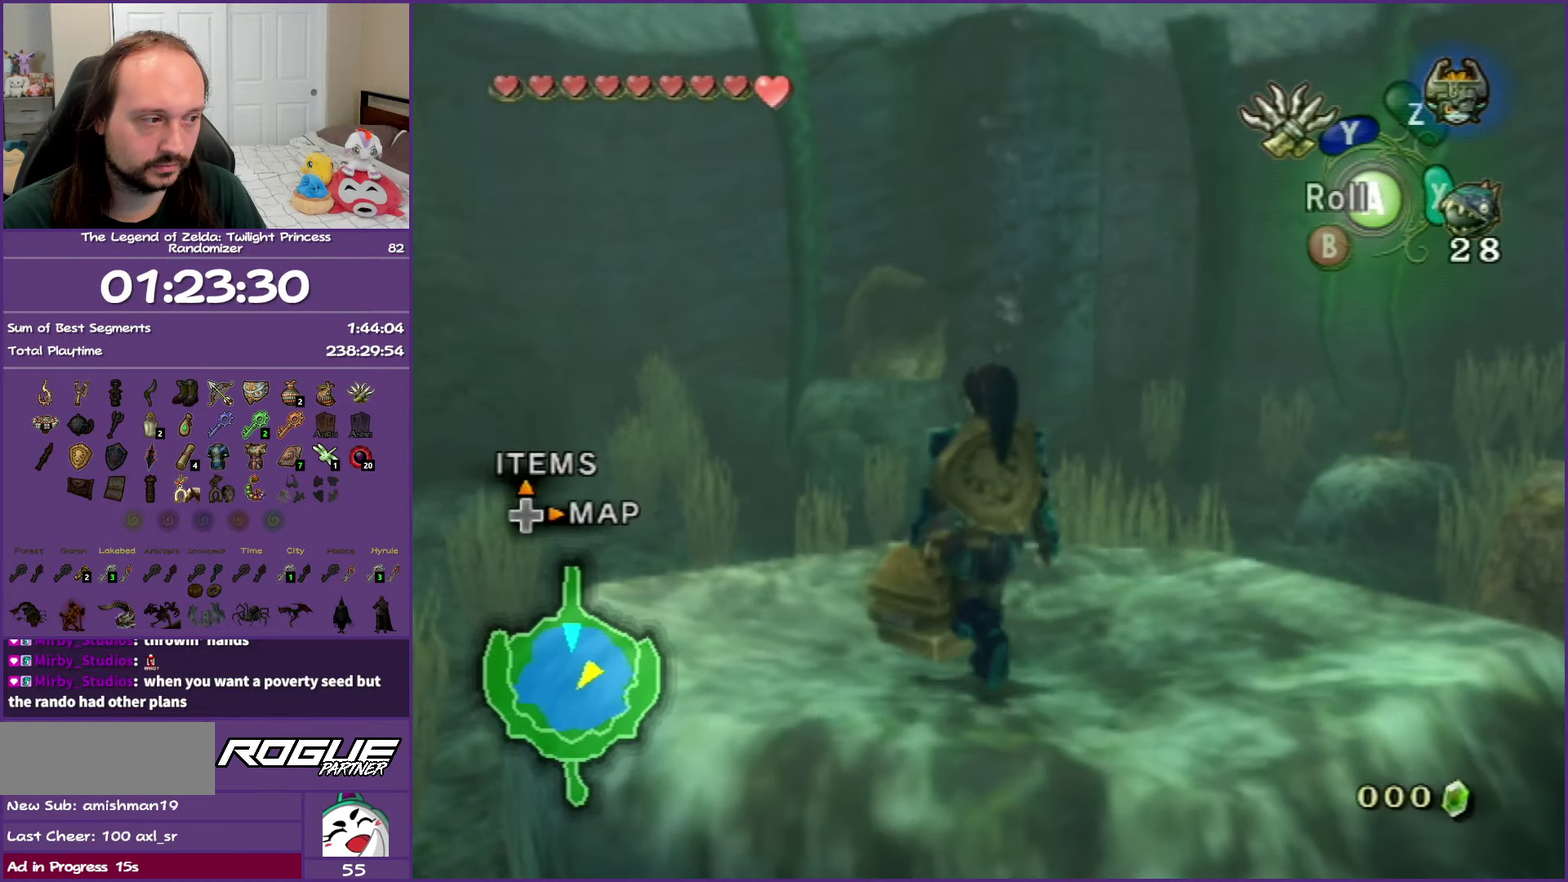
{"buttons": ["A"], "left_stick": "center", "right_stick": "center", "events": [[100, "A", "up"], [183, "A", "down"], [300, "A", "up"], [383, "A", "down"]]}
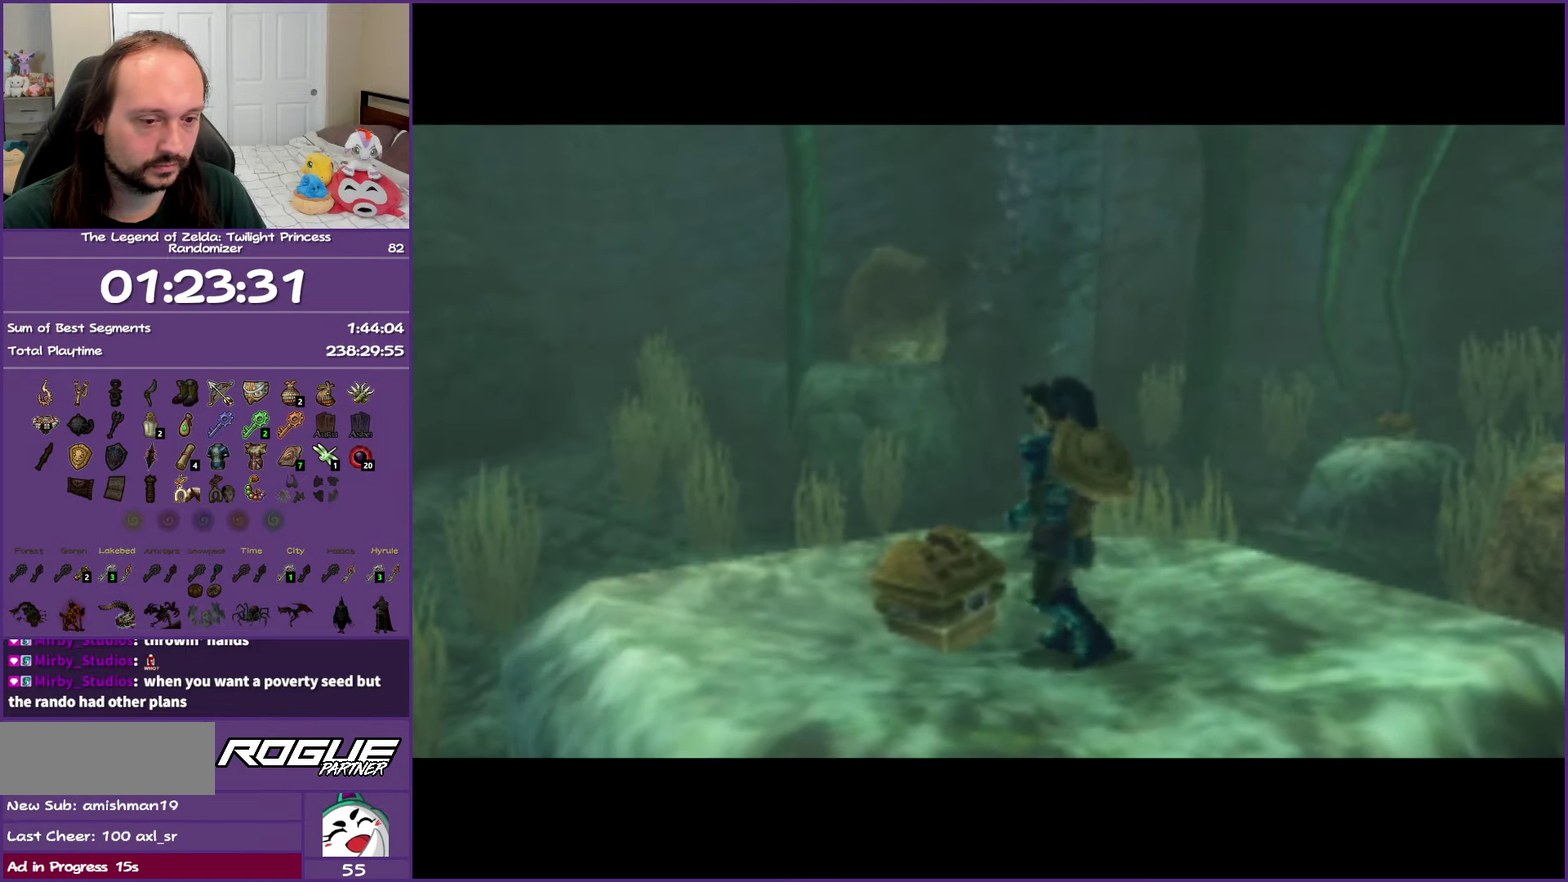
{"buttons": ["A"], "left_stick": "center", "right_stick": "center", "events": [[33, "A", "up"], [83, "A", "down"]]}
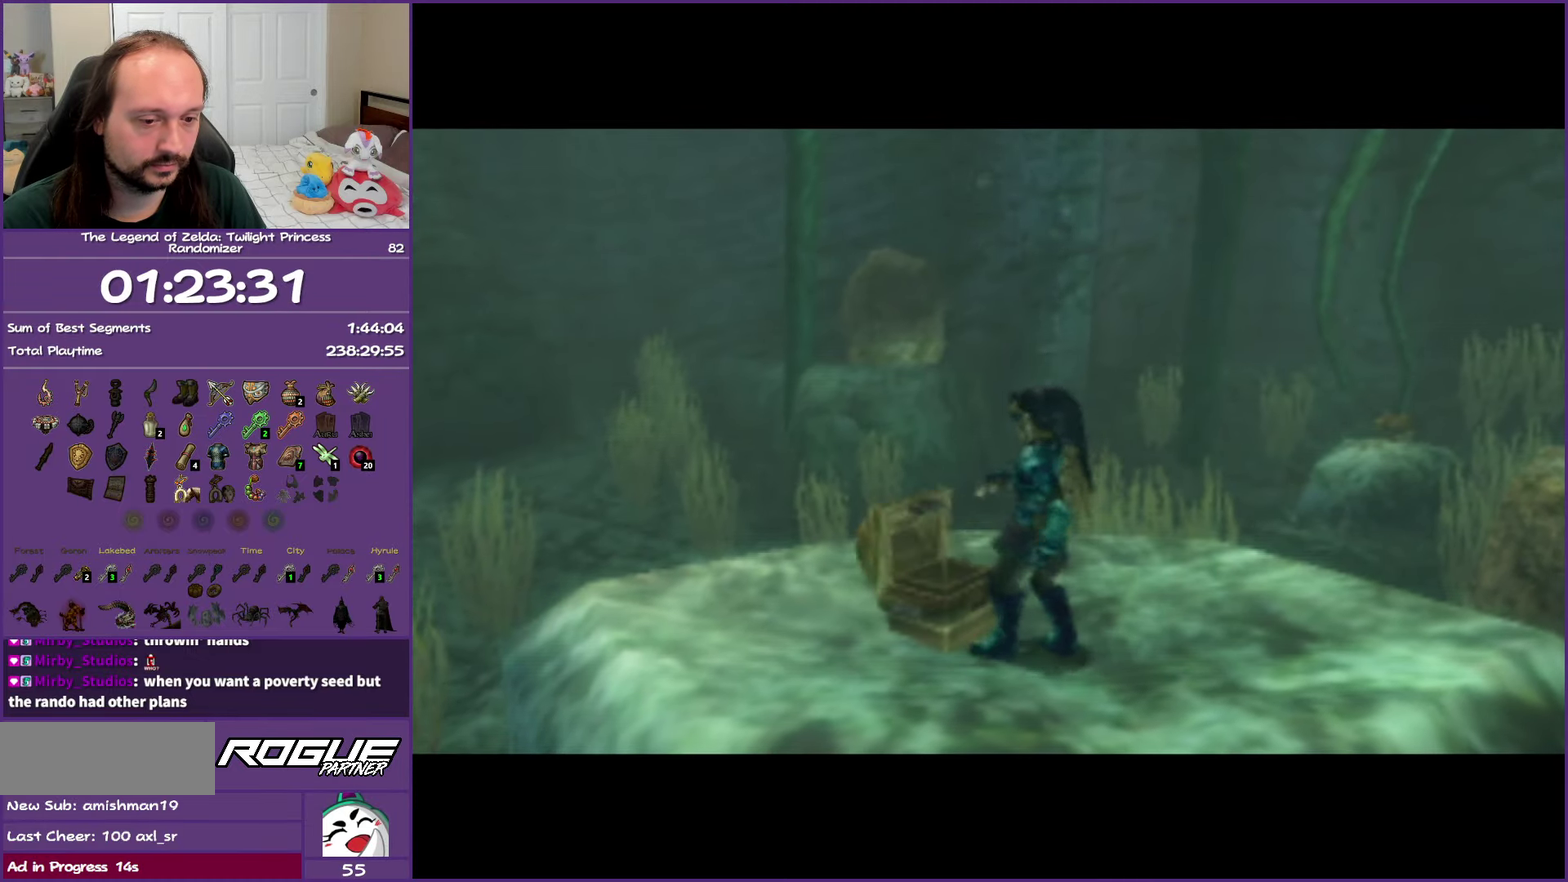
{"buttons": ["A"], "left_stick": "center", "right_stick": "center", "events": []}
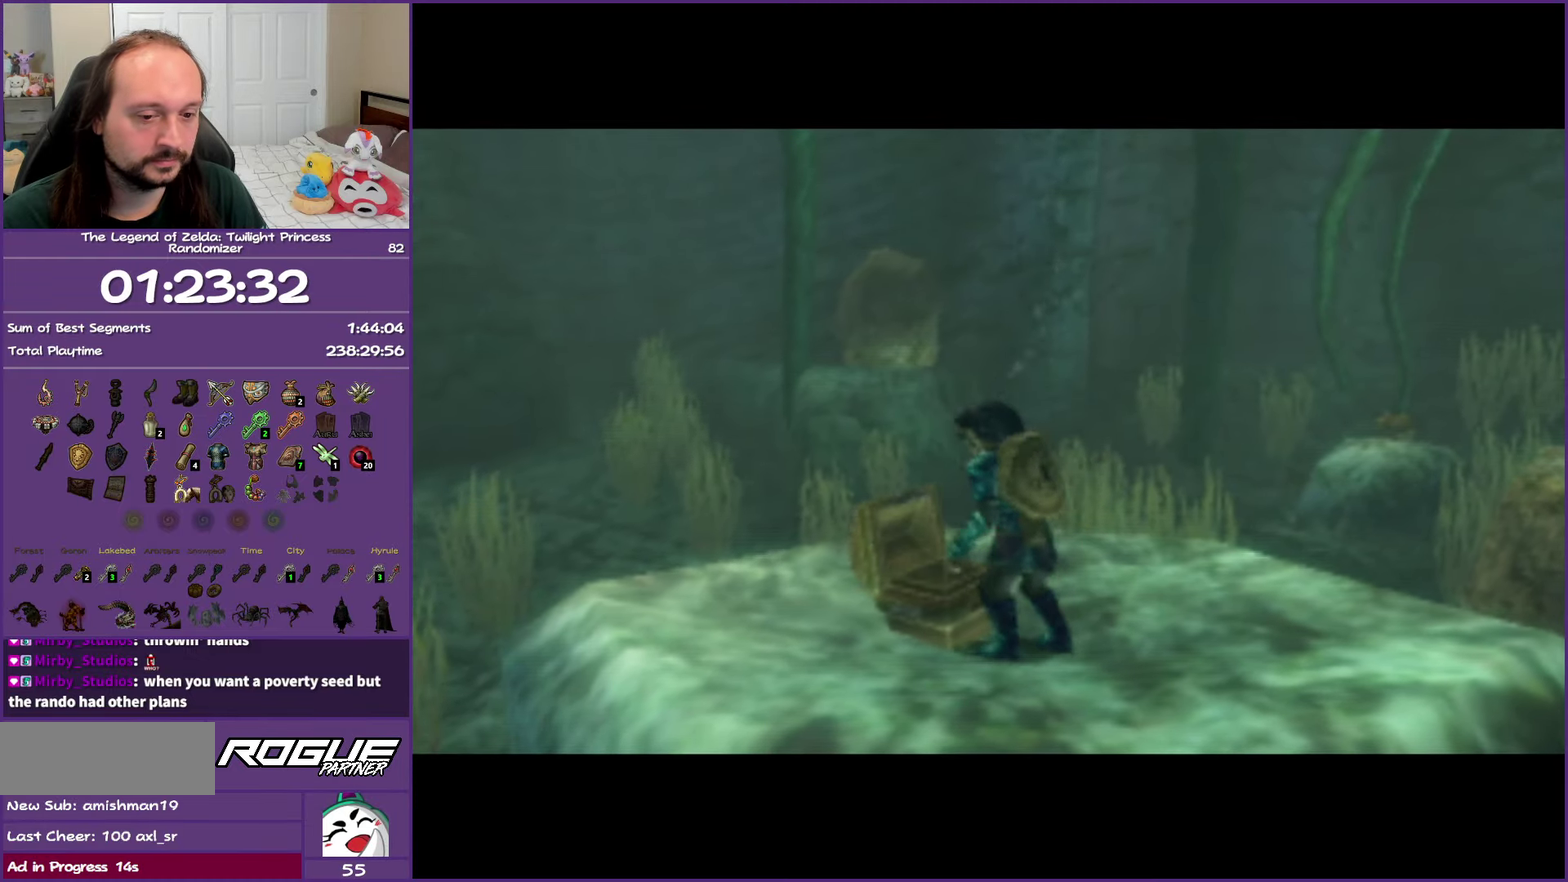
{"buttons": ["A"], "left_stick": "center", "right_stick": "center", "events": []}
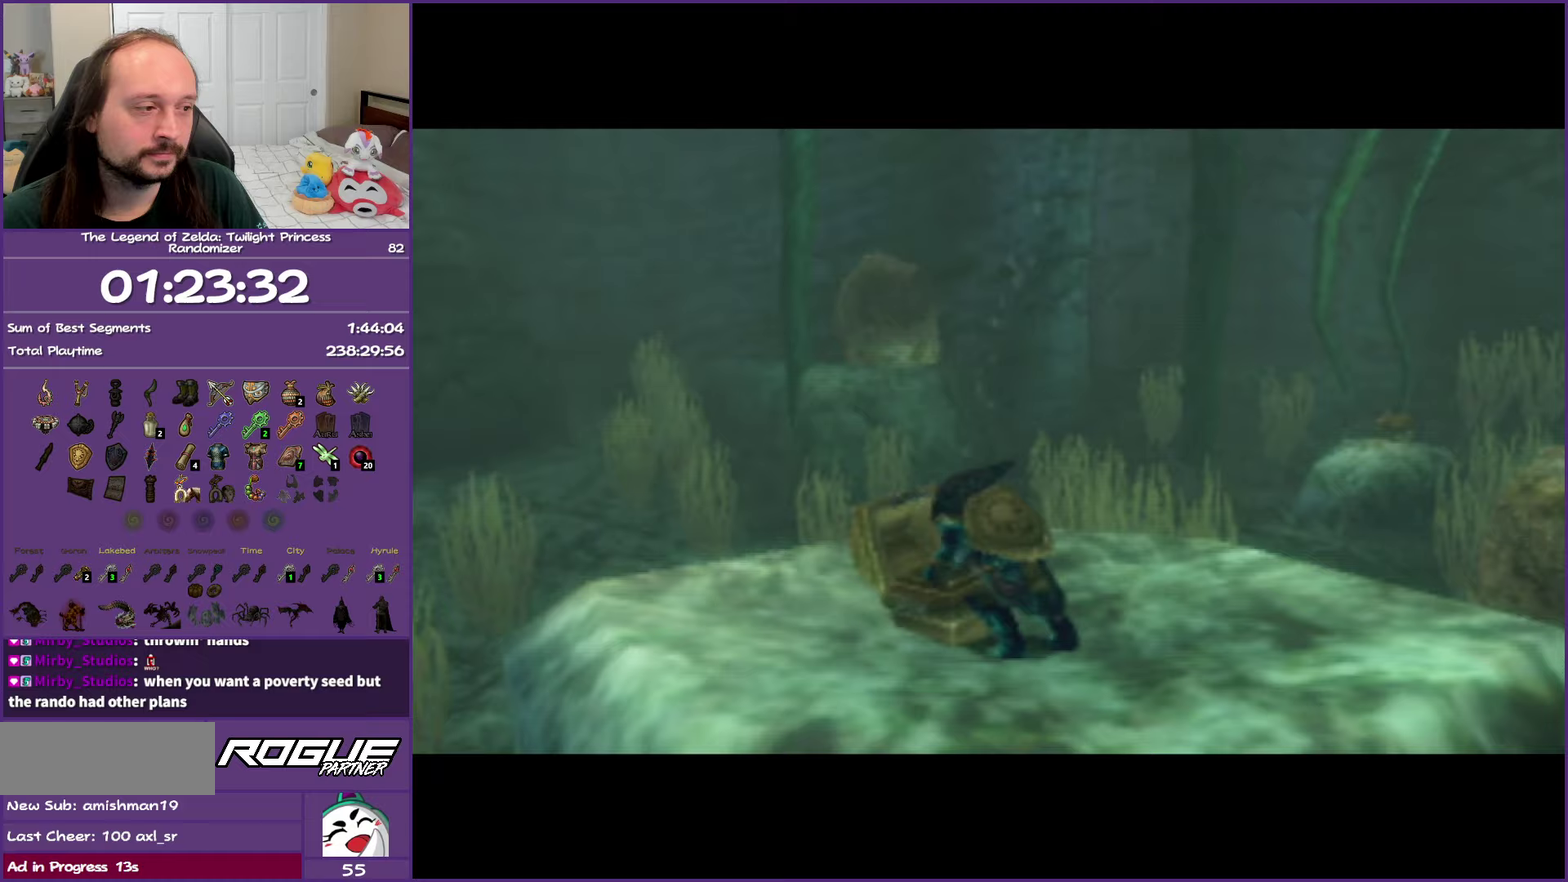
{"buttons": ["A"], "left_stick": "center", "right_stick": "center", "events": []}
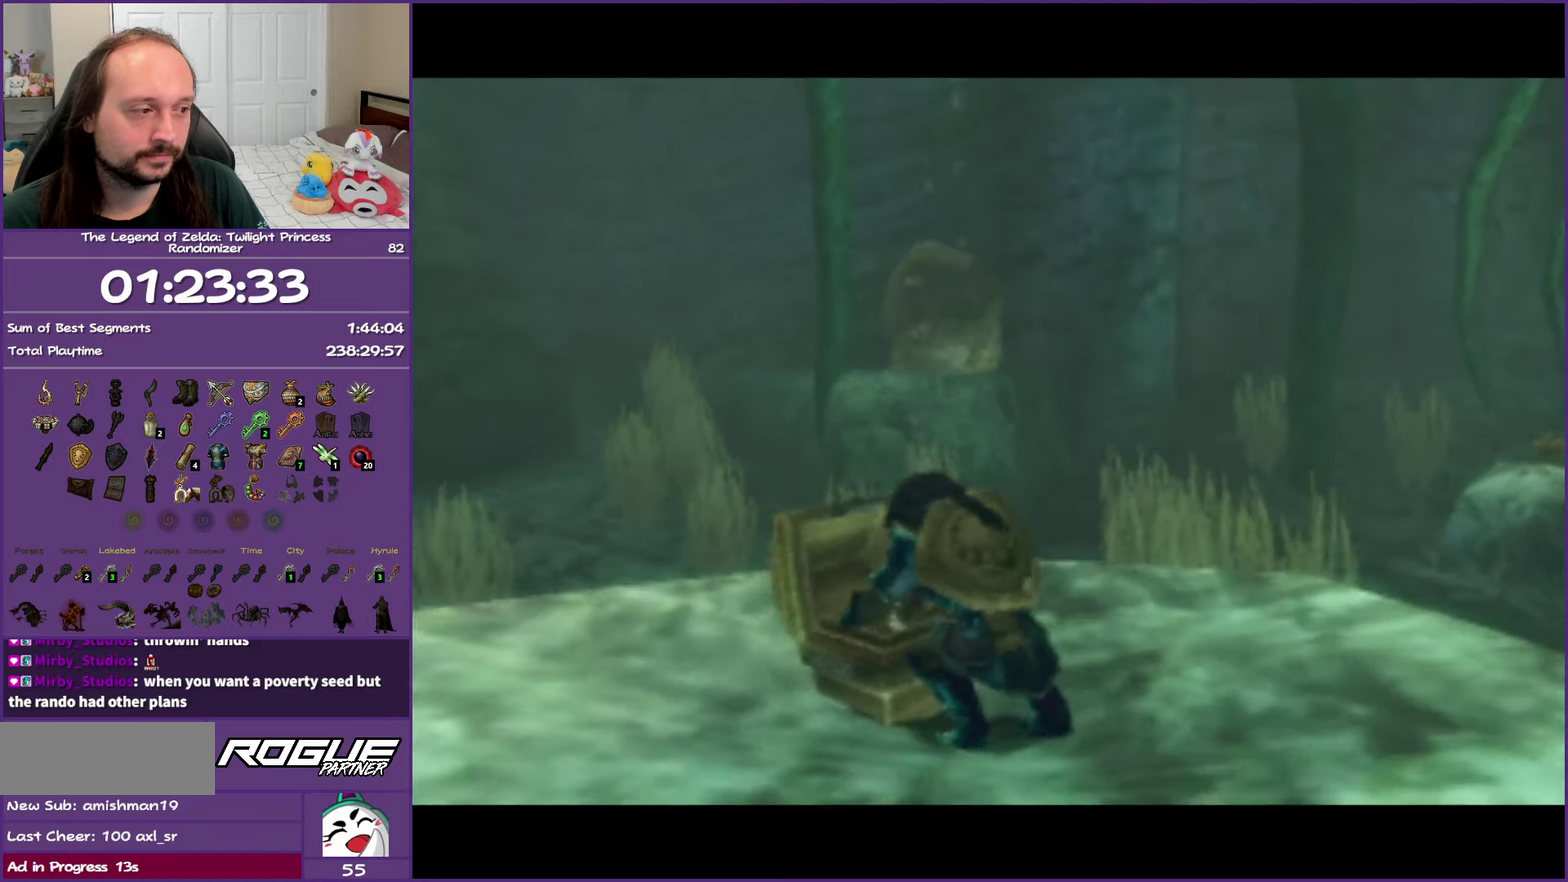
{"buttons": ["A"], "left_stick": "center", "right_stick": "center", "events": []}
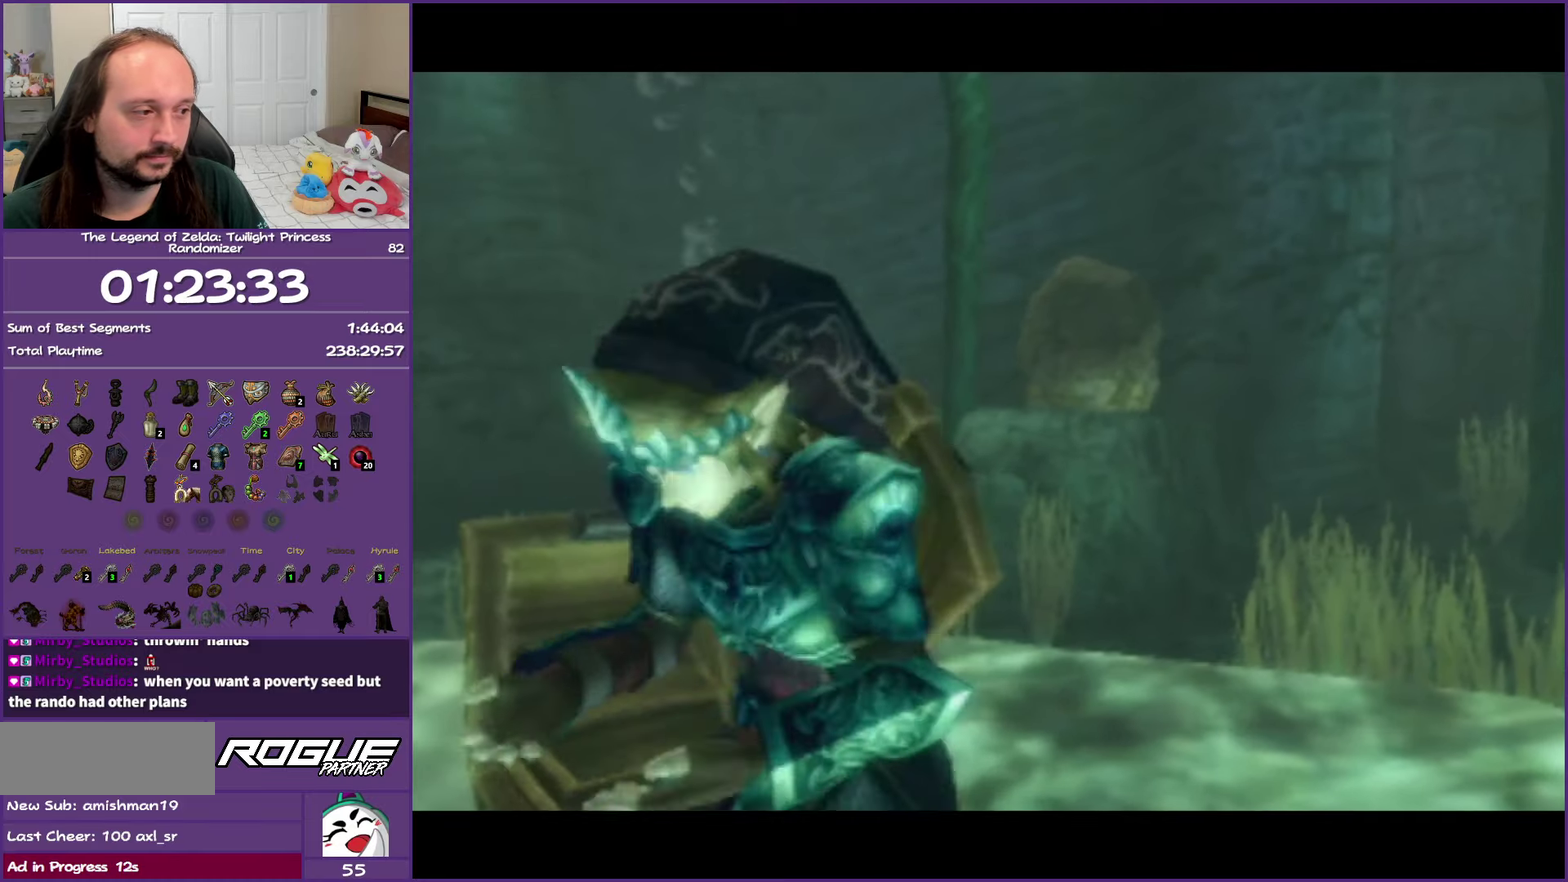
{"buttons": ["A"], "left_stick": "center", "right_stick": "center", "events": []}
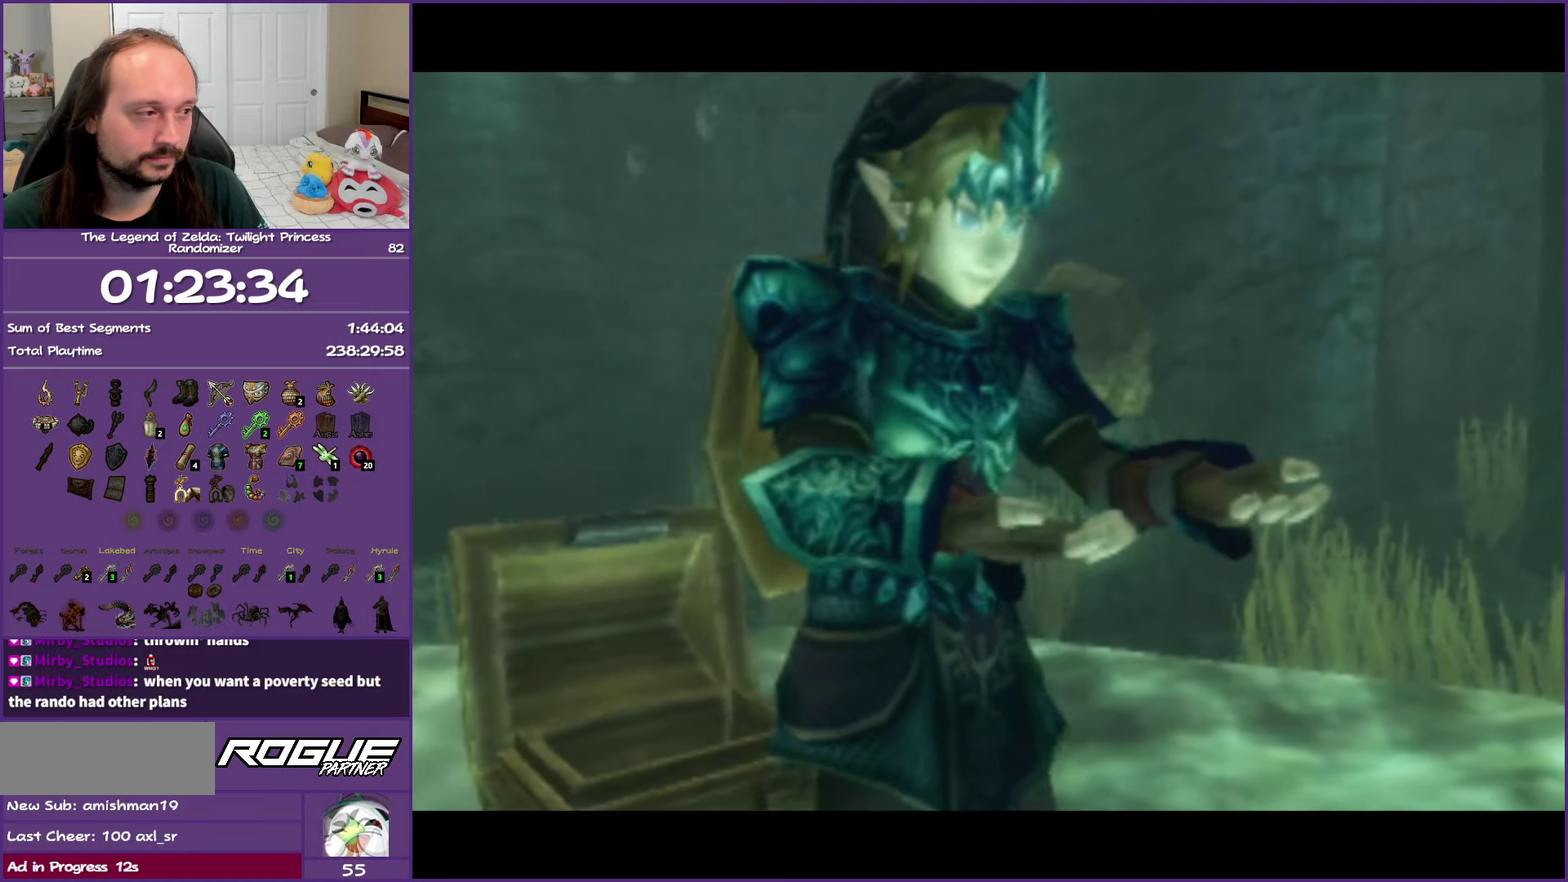
{"buttons": [], "left_stick": "center", "right_stick": "center", "events": [[433, "A", "up"]]}
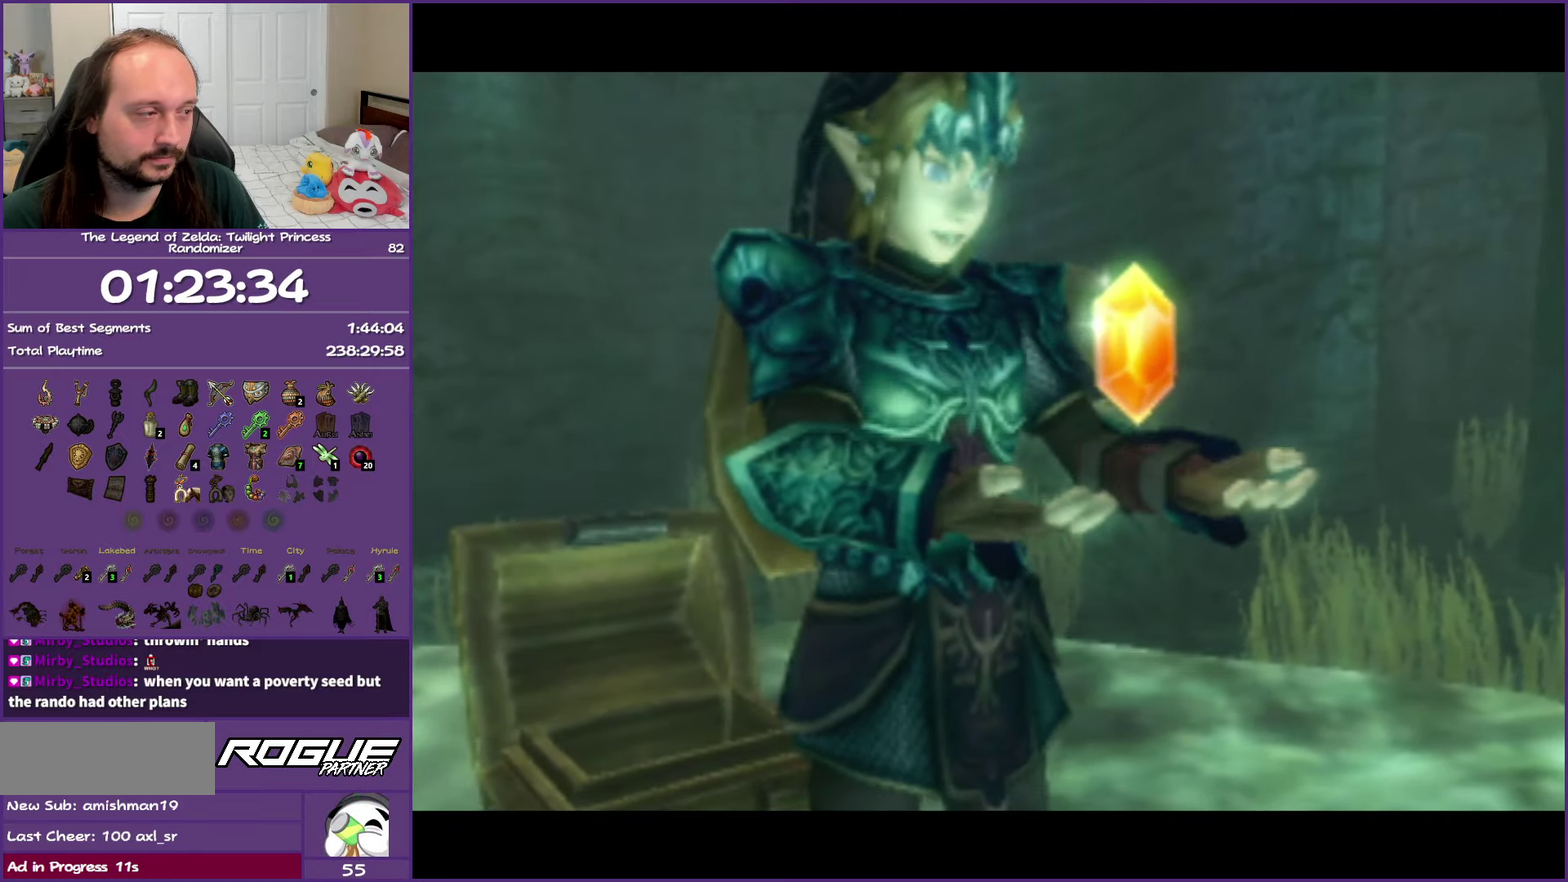
{"buttons": ["A", "B"], "left_stick": "right", "right_stick": "center", "events": [[117, "left_stick", "right"], [283, "A", "down"], [283, "B", "down"], [400, "B", "up"], [417, "A", "up"], [483, "A", "down"], [483, "B", "down"]]}
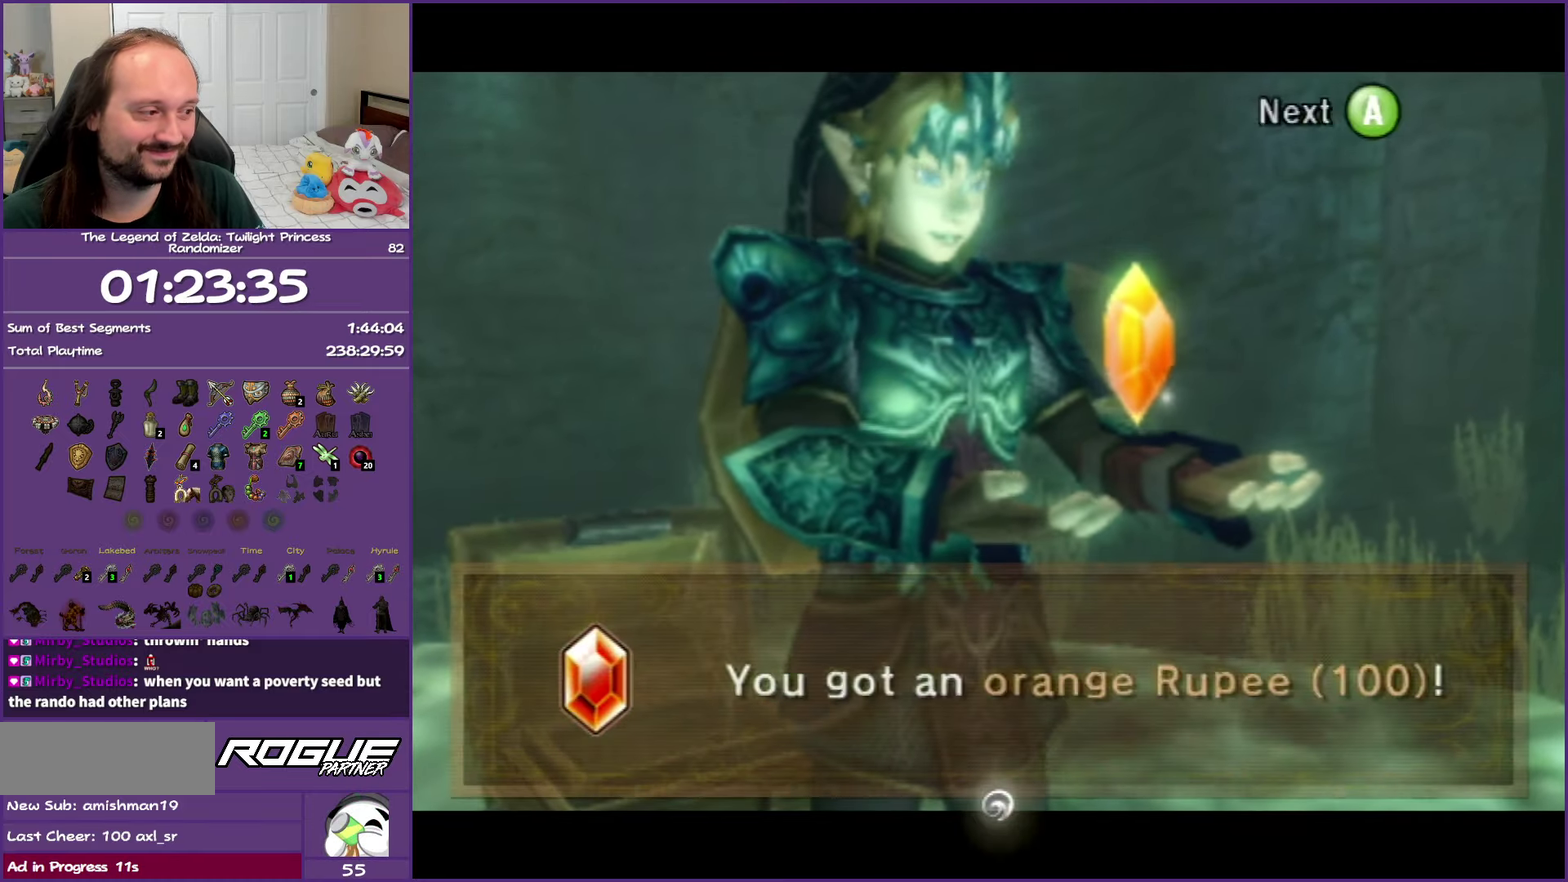
{"buttons": [], "left_stick": "up-right", "right_stick": "center", "events": [[100, "A", "up"], [100, "B", "up"], [133, "left_stick", "up-right"]]}
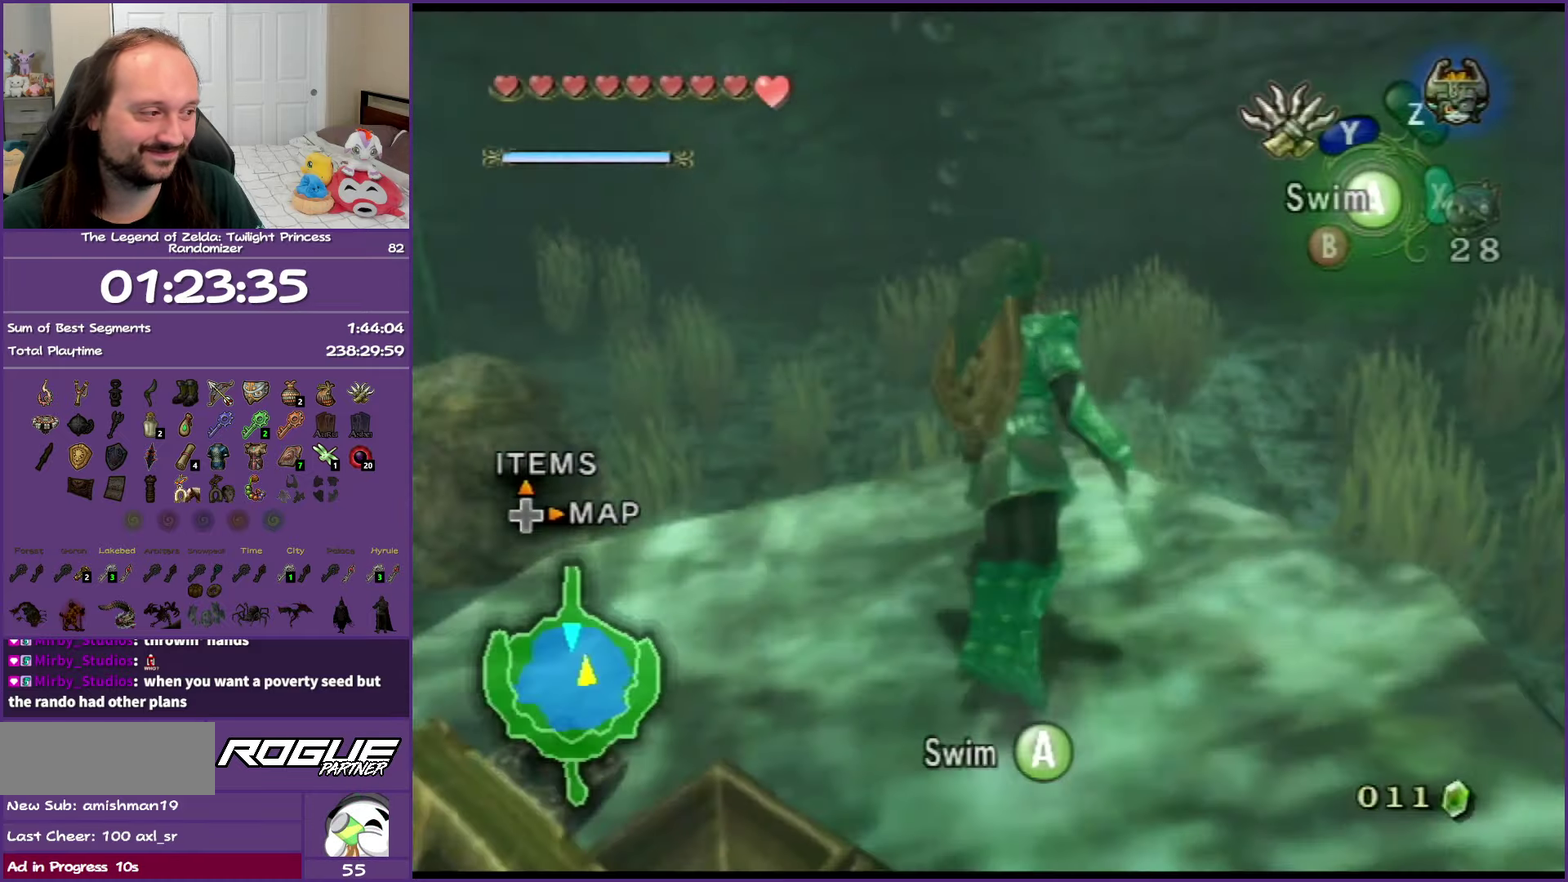
{"buttons": [], "left_stick": "up-left", "right_stick": "center", "events": [[133, "left_stick", "up"], [250, "left_stick", "up-left"]]}
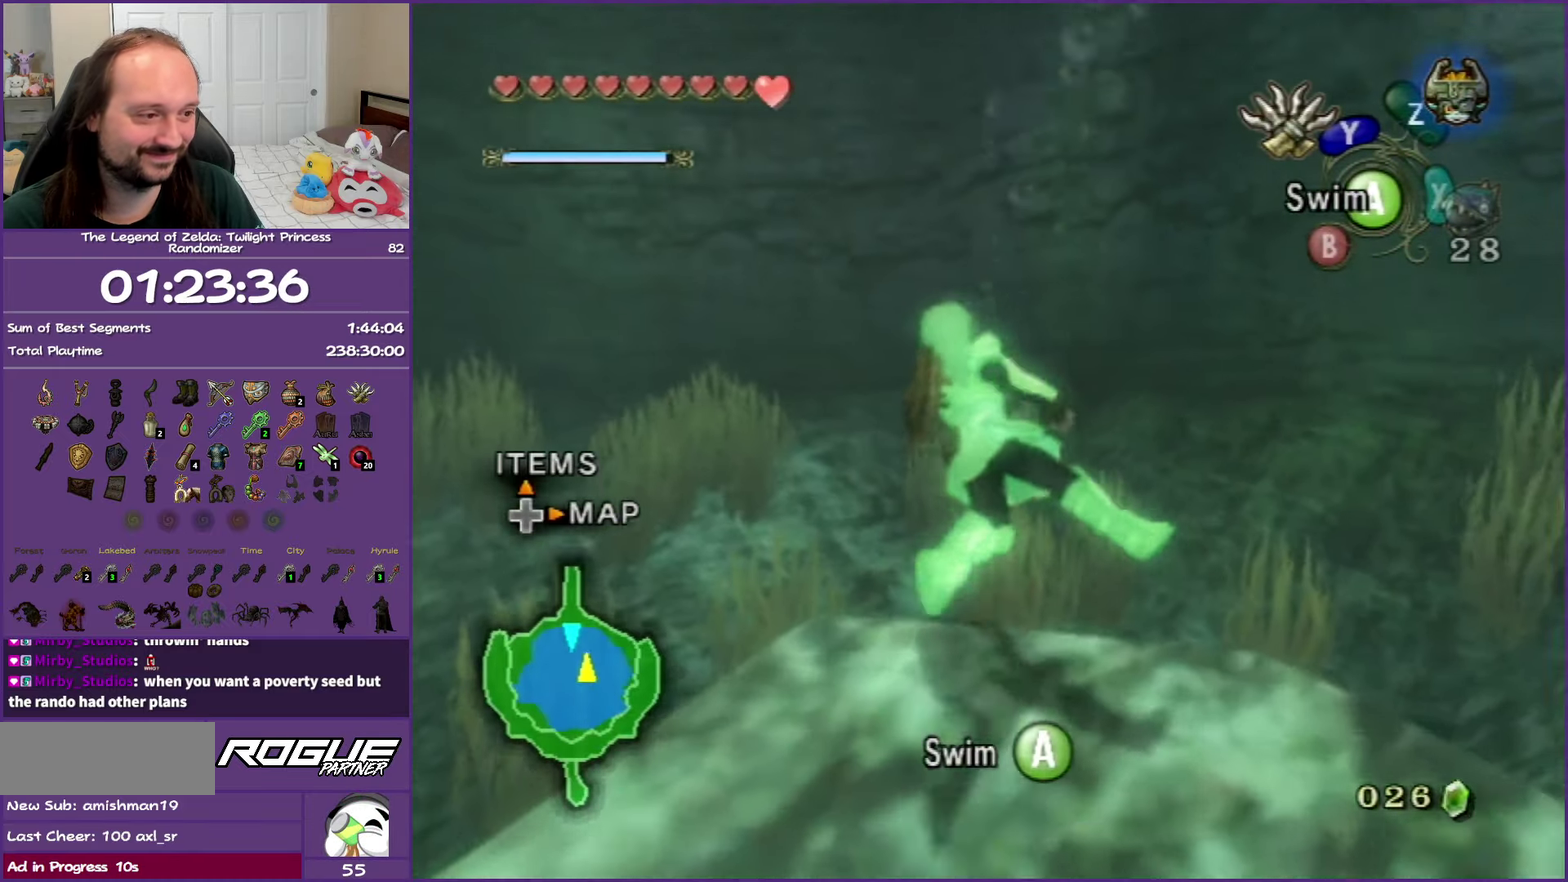
{"buttons": [], "left_stick": "up-left", "right_stick": "center", "events": [[67, "right_stick", "right"], [267, "right_stick", "center"]]}
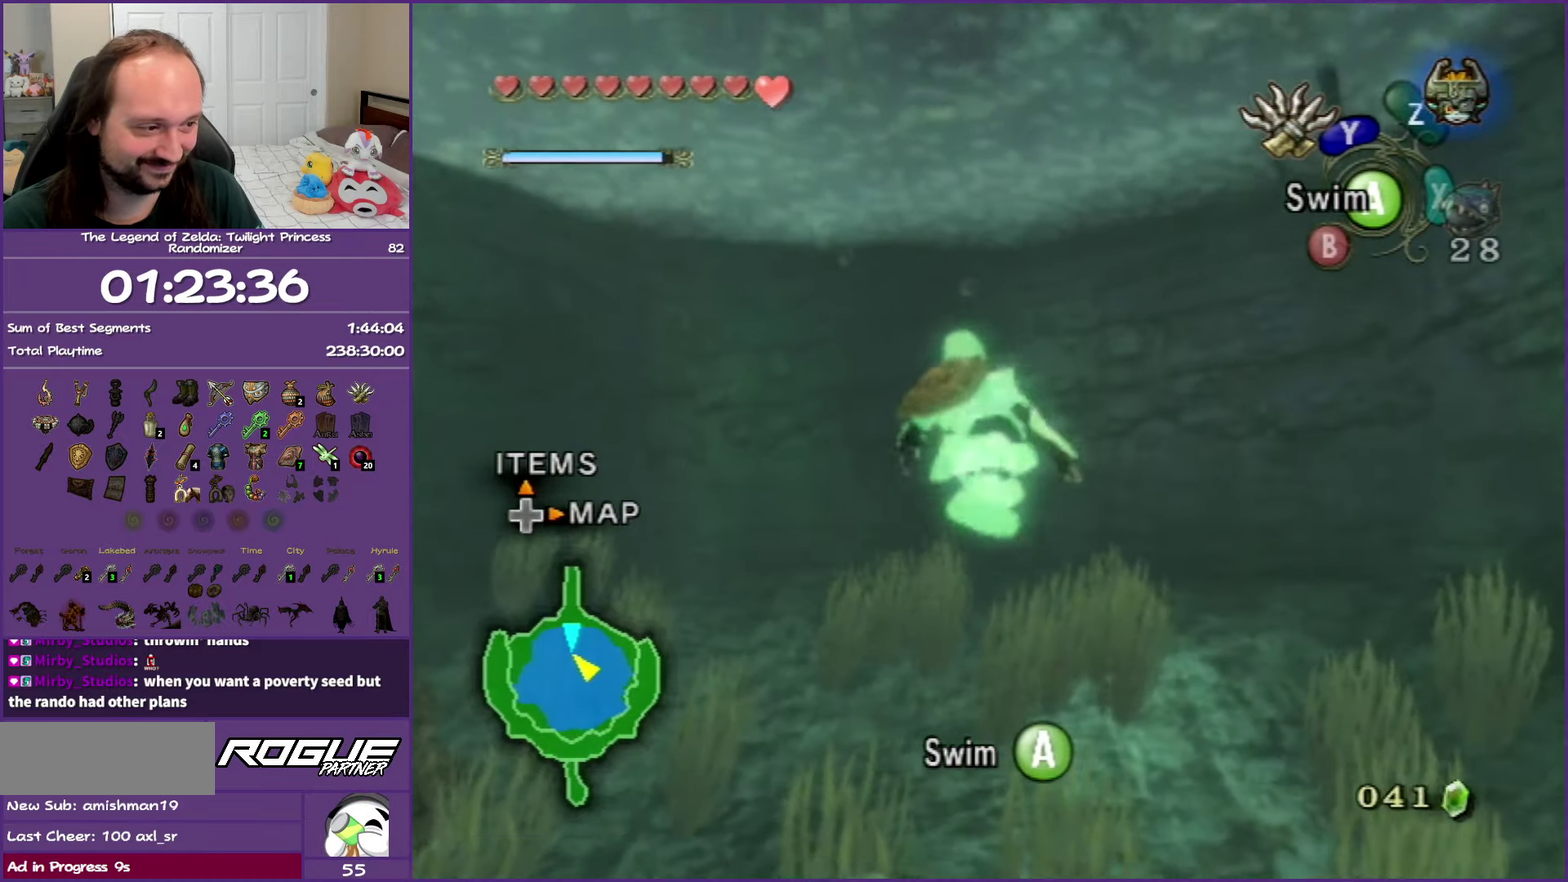
{"buttons": [], "left_stick": "up-left", "right_stick": "right", "events": [[383, "right_stick", "right"]]}
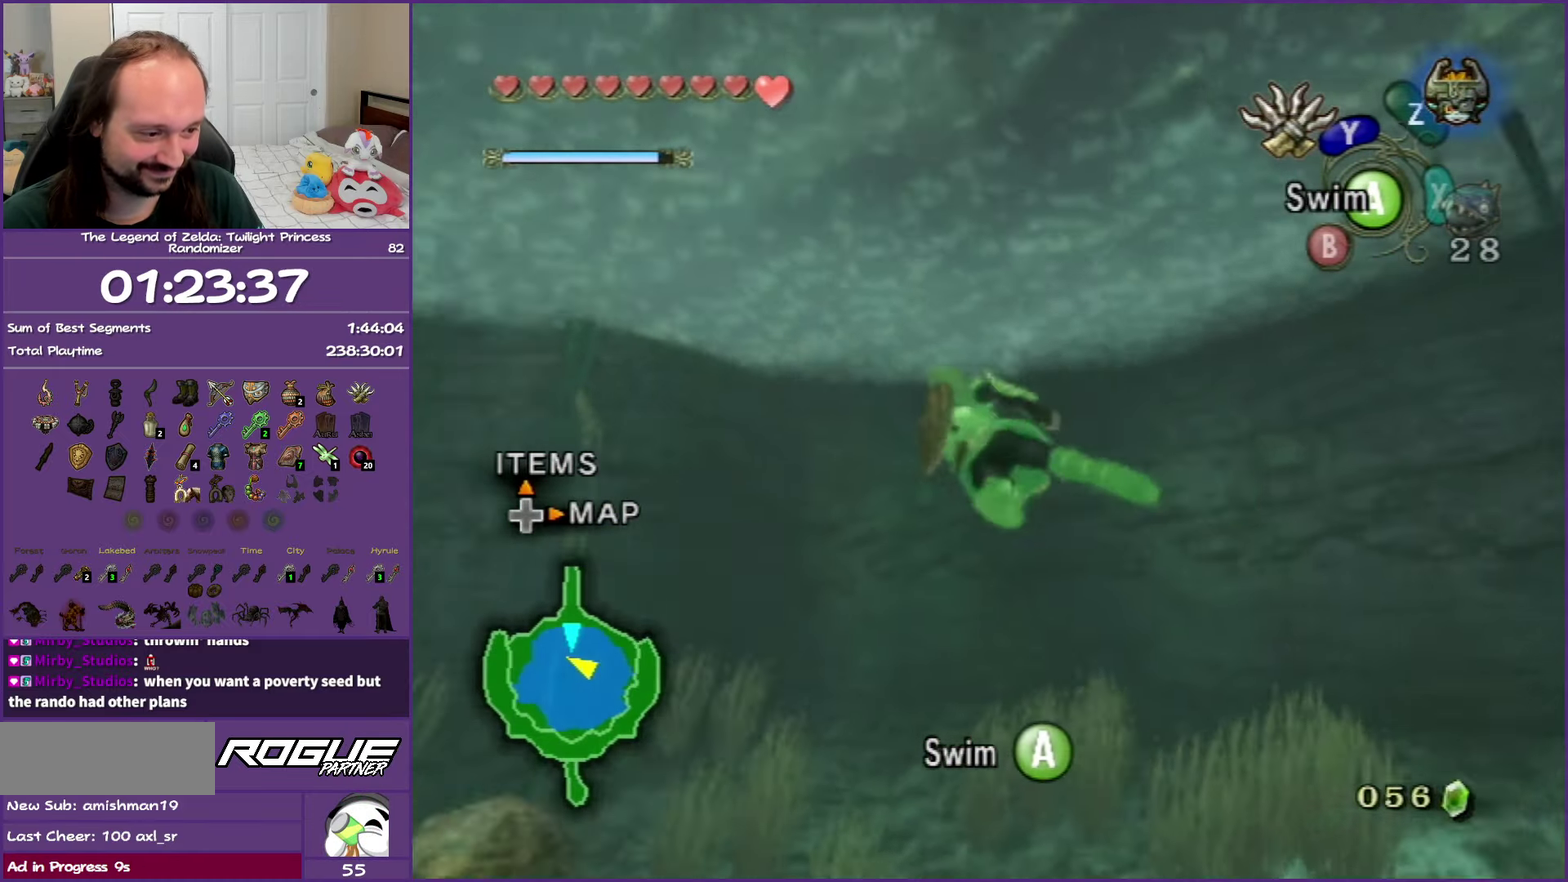
{"buttons": [], "left_stick": "up", "right_stick": "center", "events": [[117, "right_stick", "center"], [317, "left_stick", "up"]]}
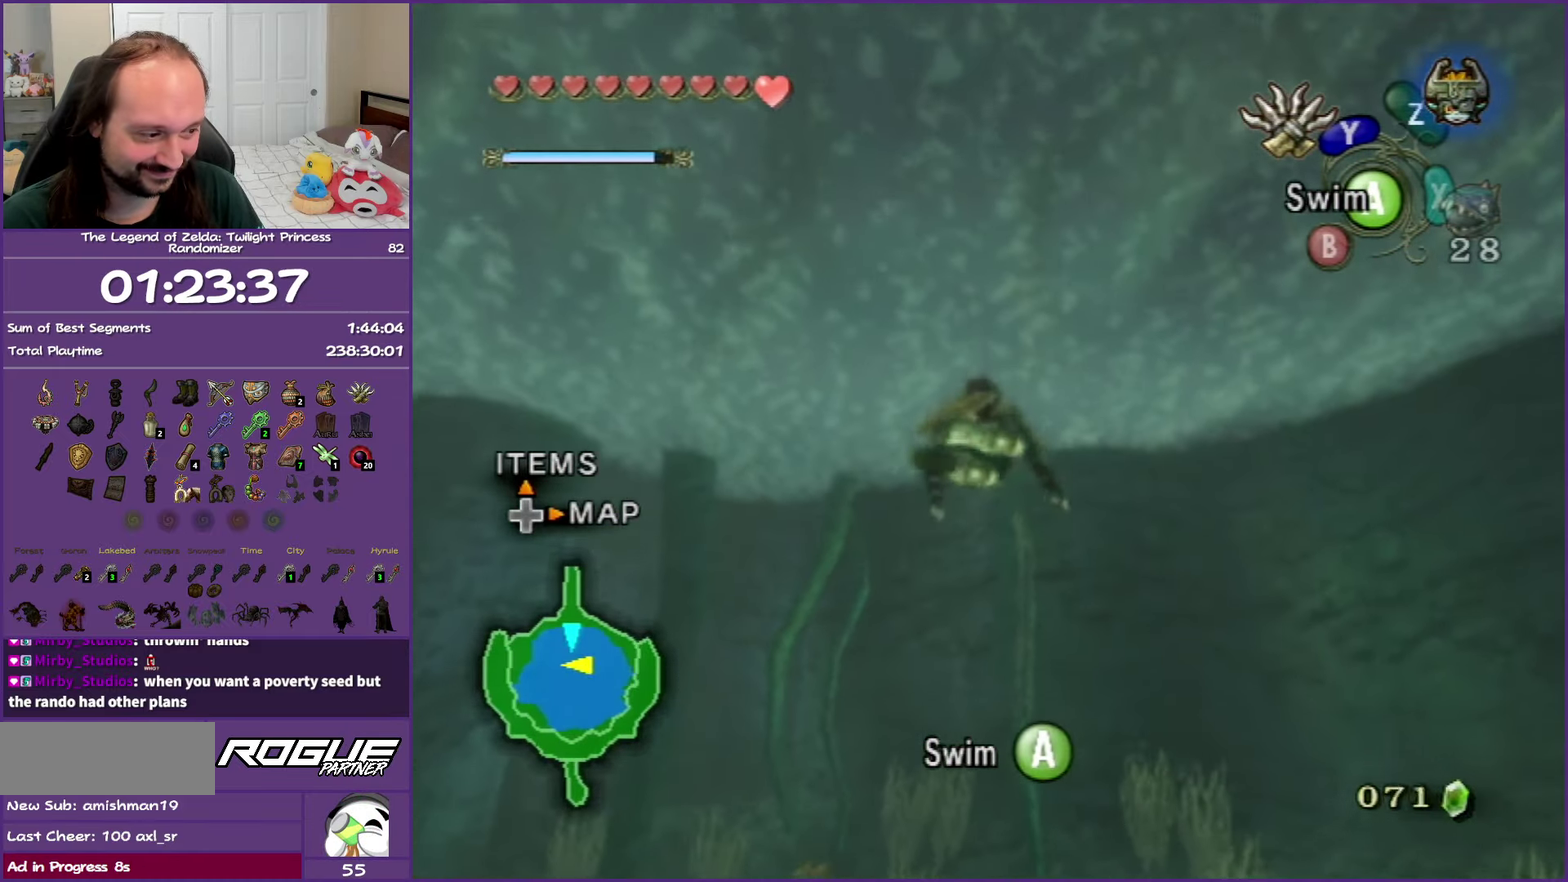
{"buttons": [], "left_stick": "up", "right_stick": "center", "events": [[33, "left_stick", "up-left"], [283, "left_stick", "up"]]}
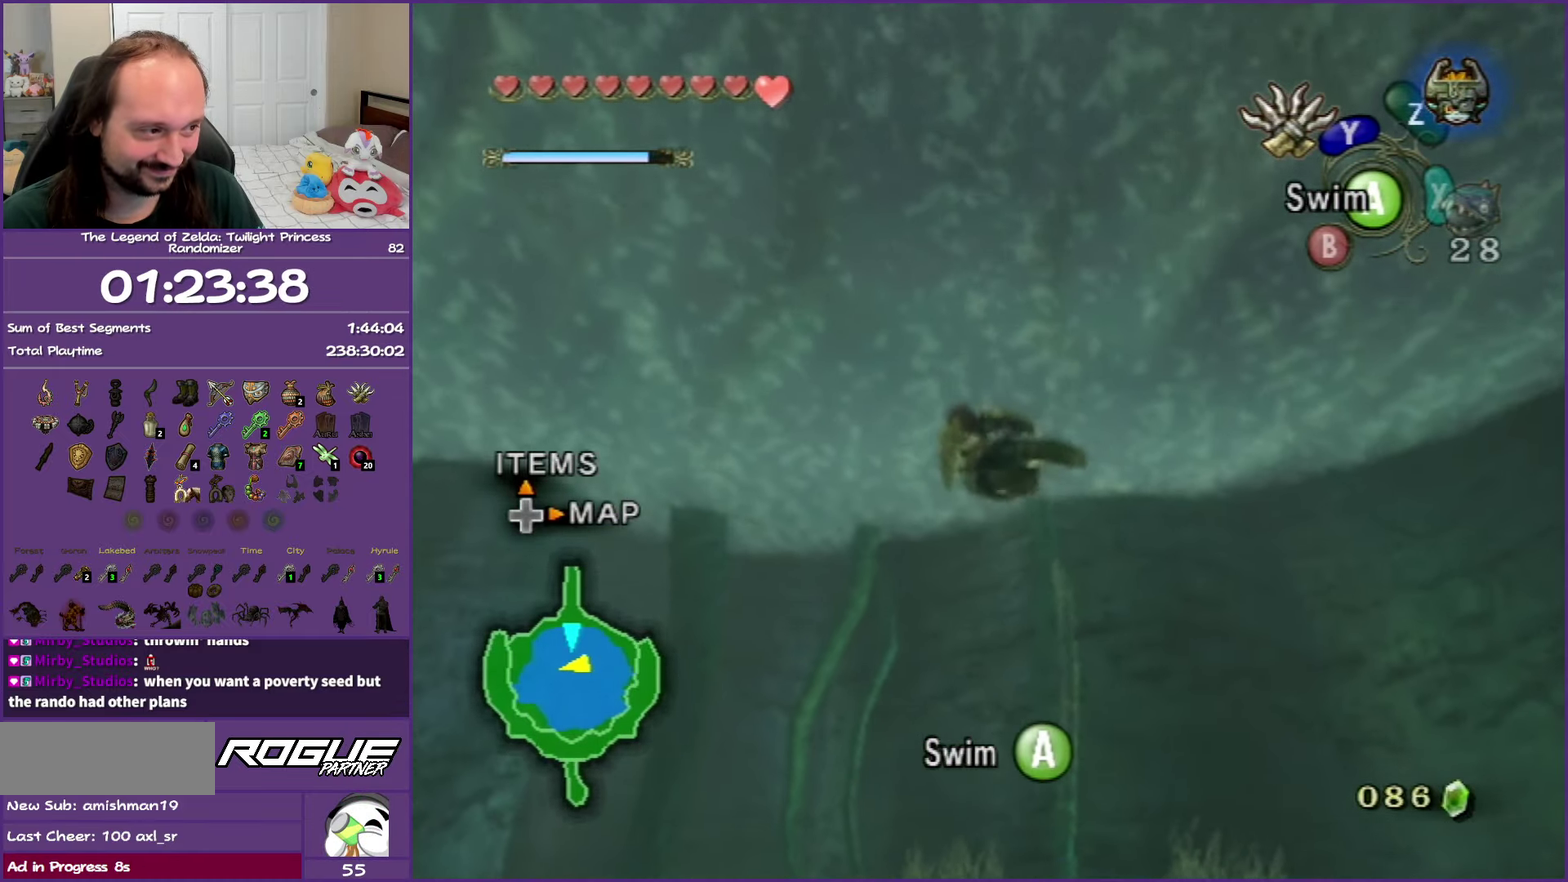
{"buttons": [], "left_stick": "up", "right_stick": "center", "events": []}
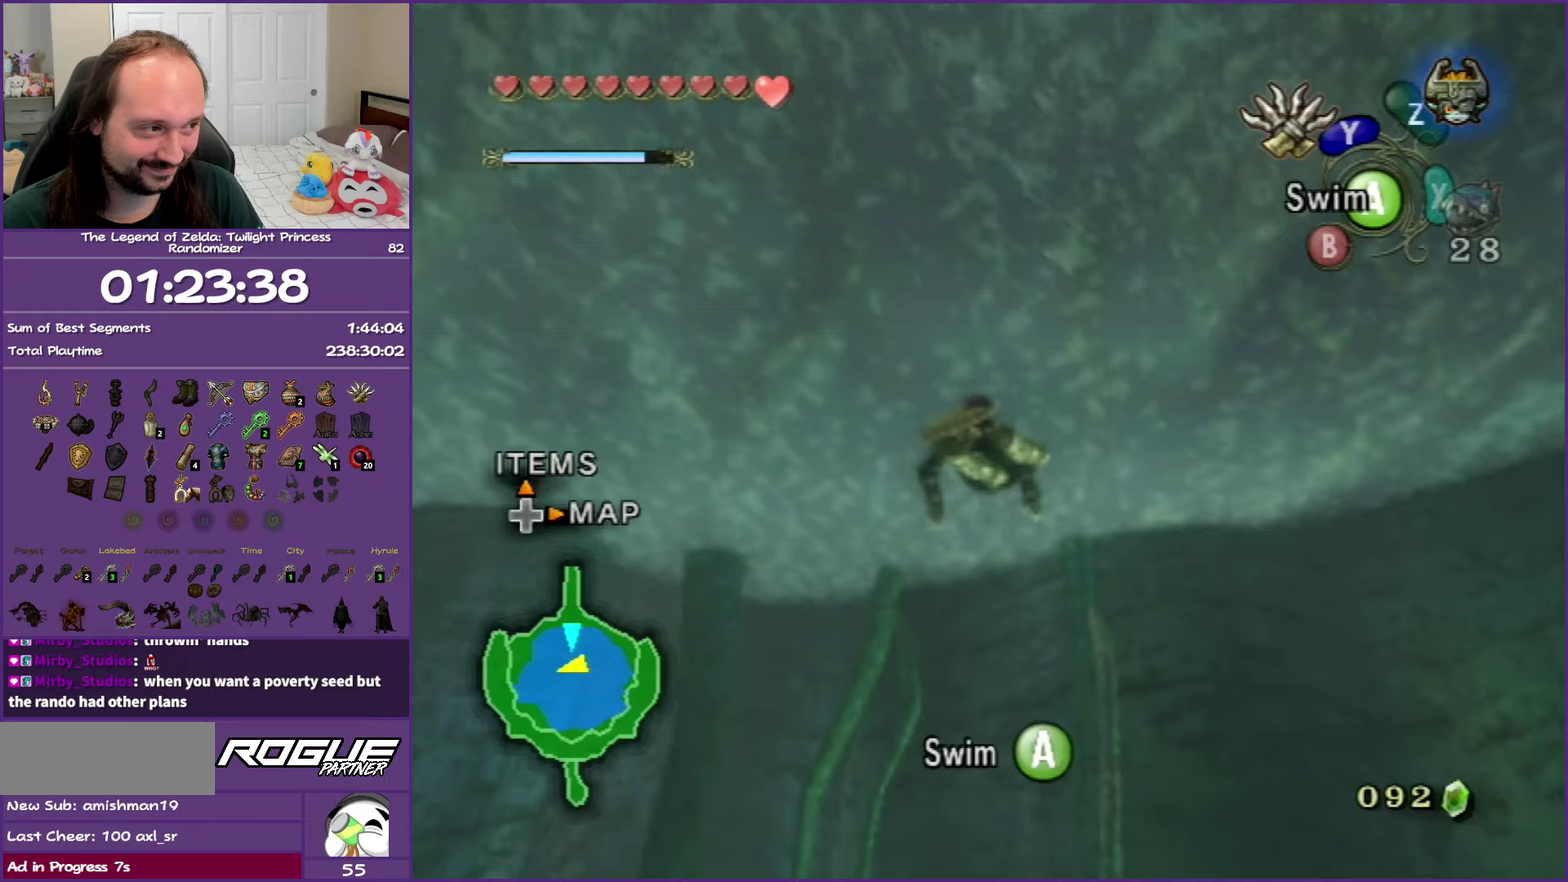
{"buttons": [], "left_stick": "up", "right_stick": "center", "events": []}
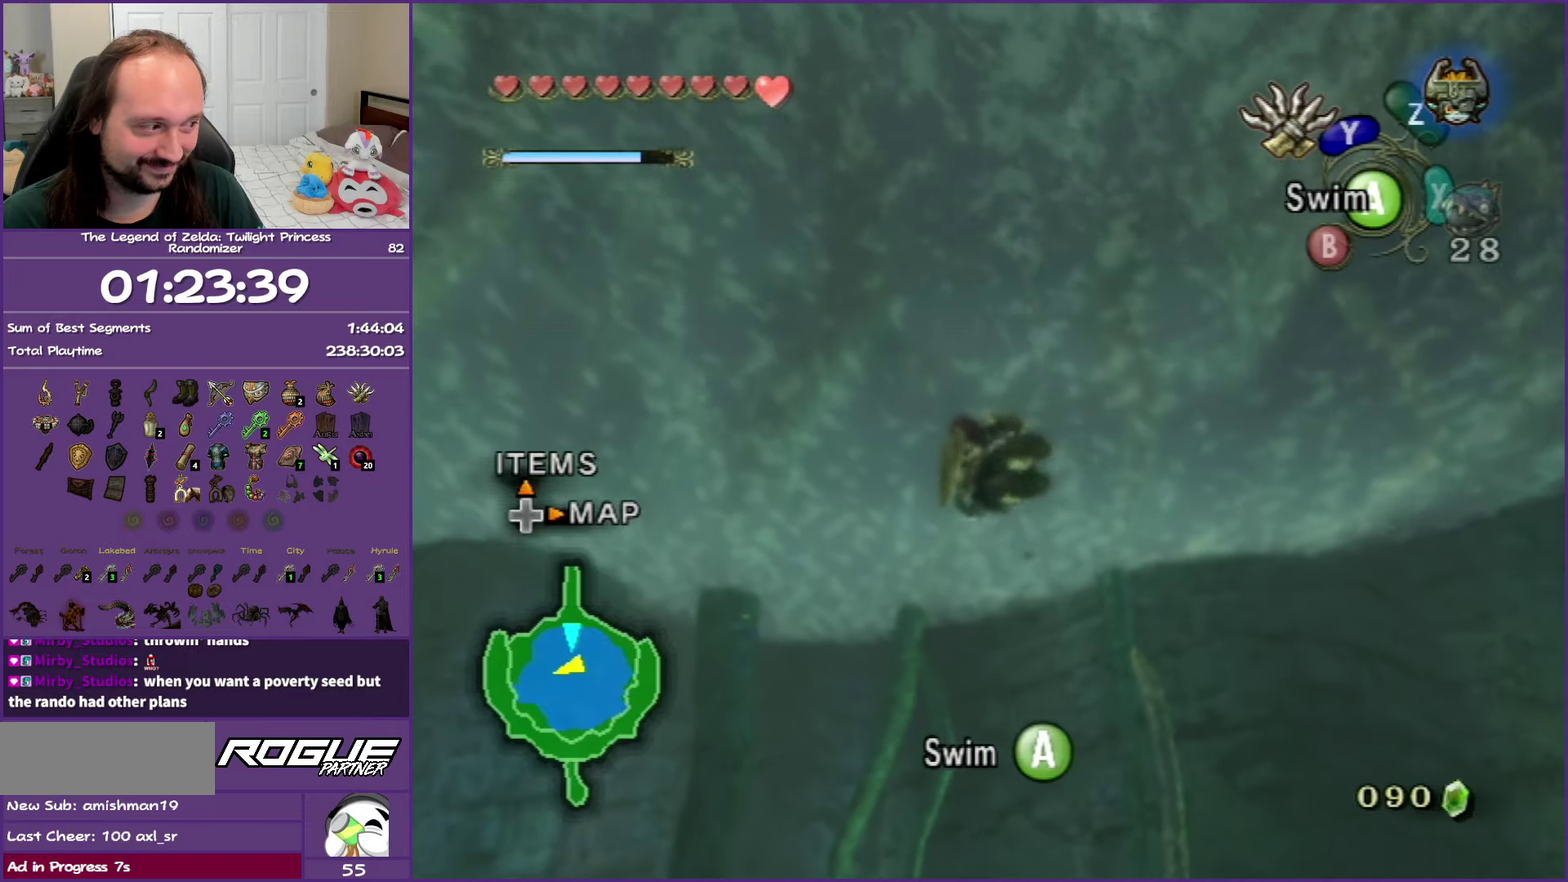
{"buttons": [], "left_stick": "up", "right_stick": "center", "events": []}
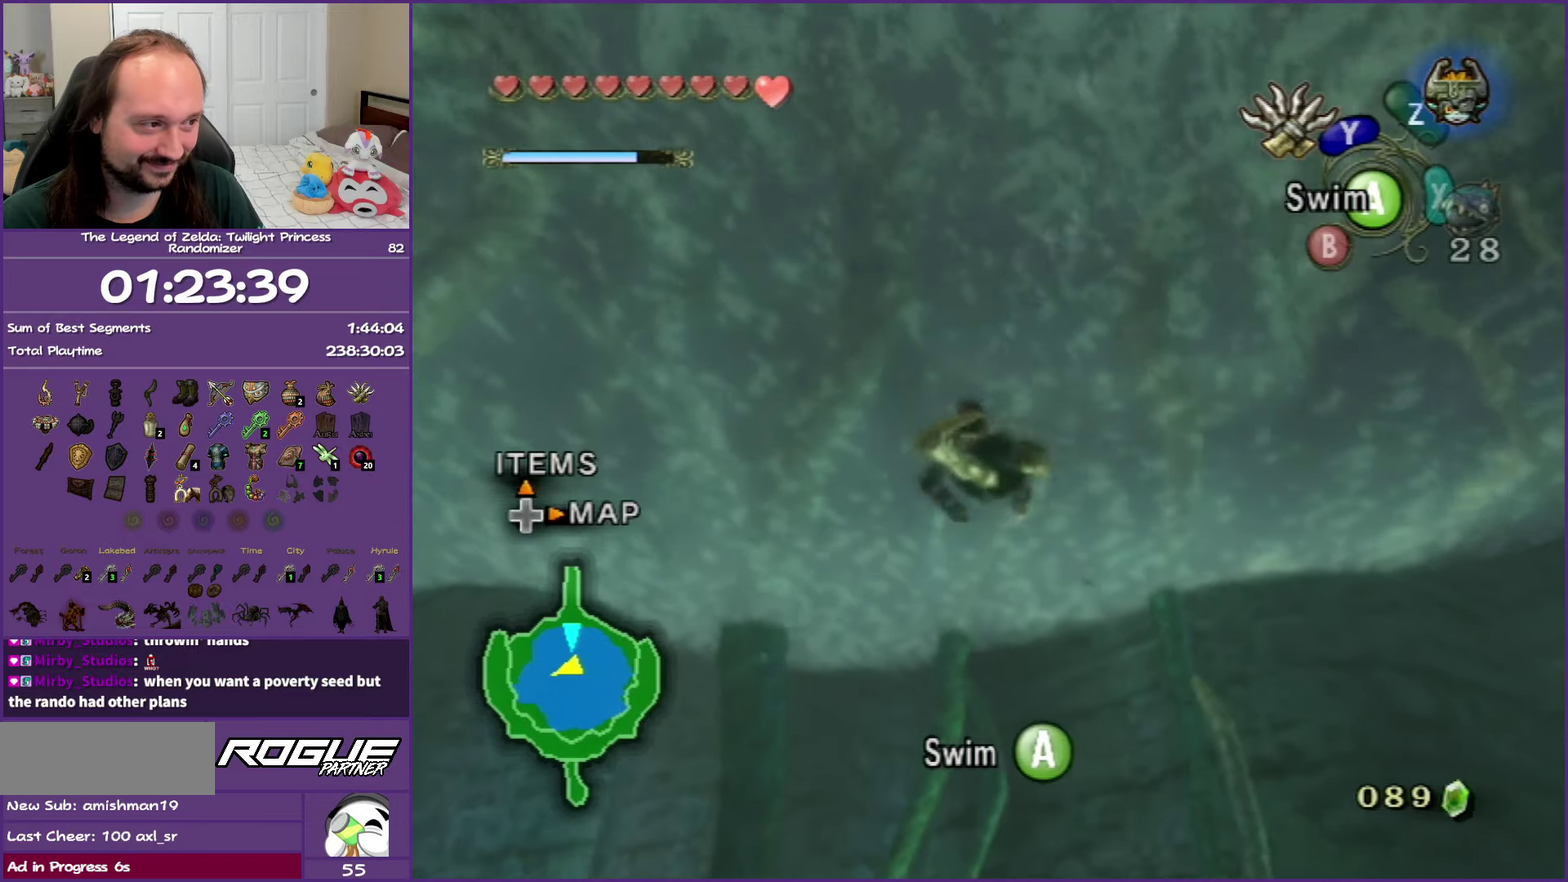
{"buttons": [], "left_stick": "up", "right_stick": "center", "events": []}
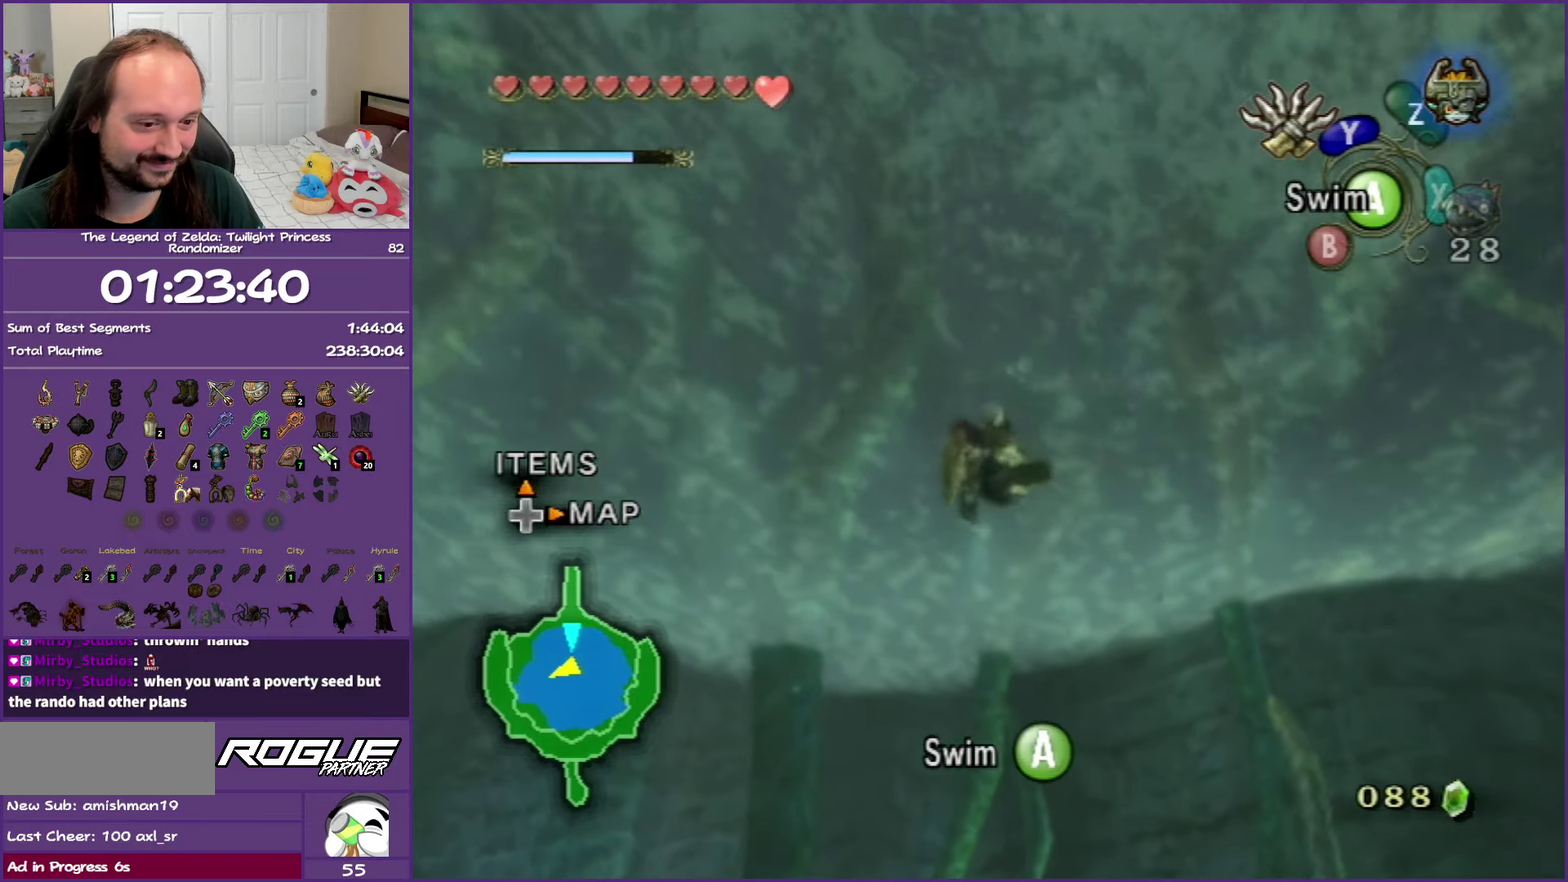
{"buttons": [], "left_stick": "up", "right_stick": "center", "events": []}
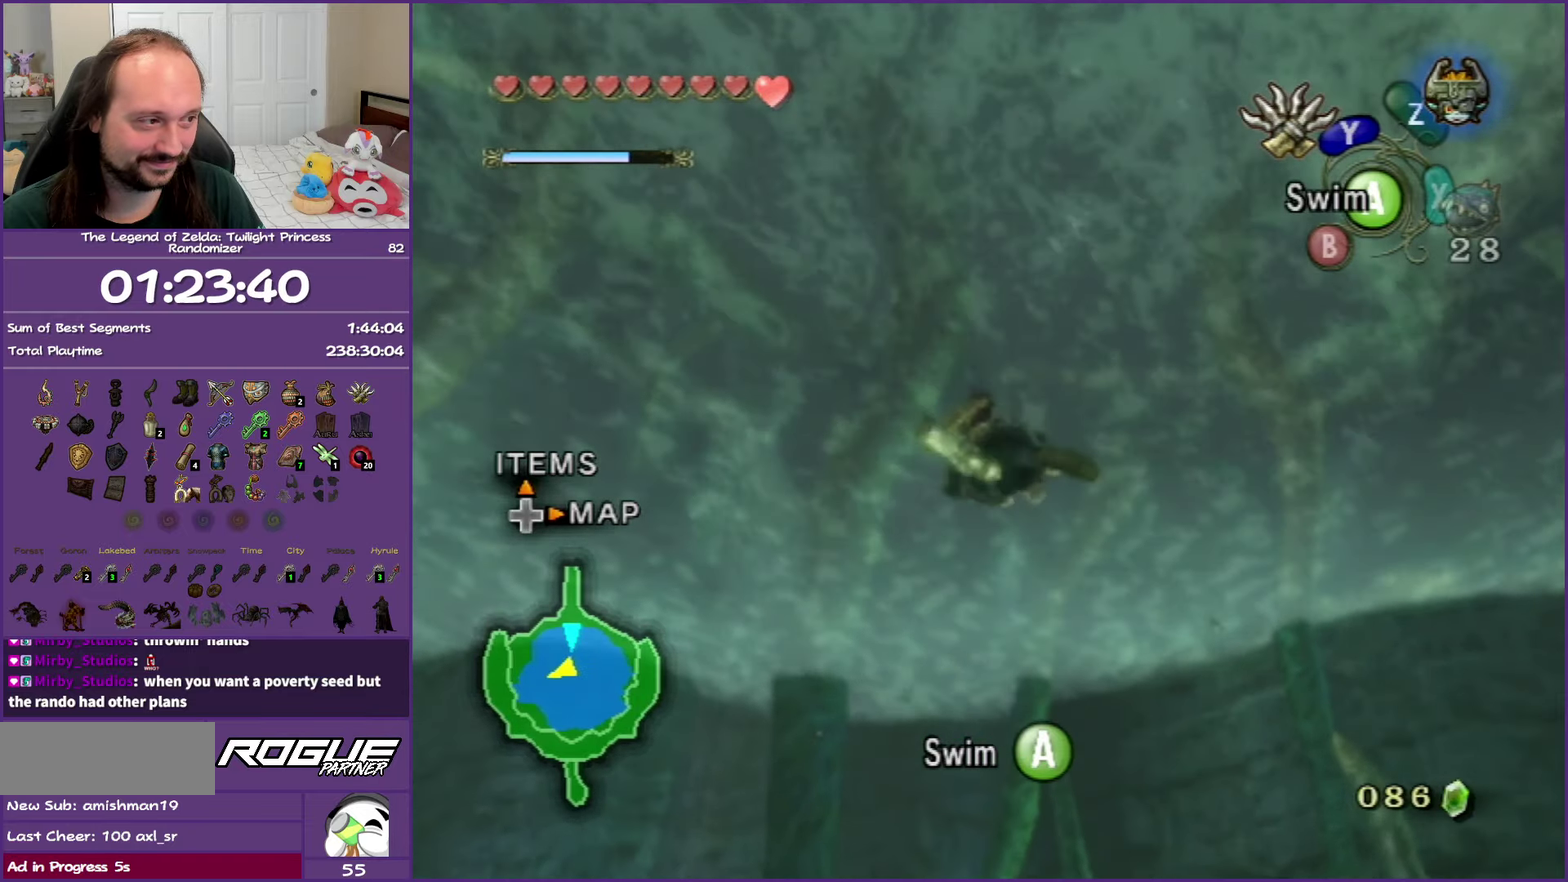
{"buttons": [], "left_stick": "up", "right_stick": "center", "events": []}
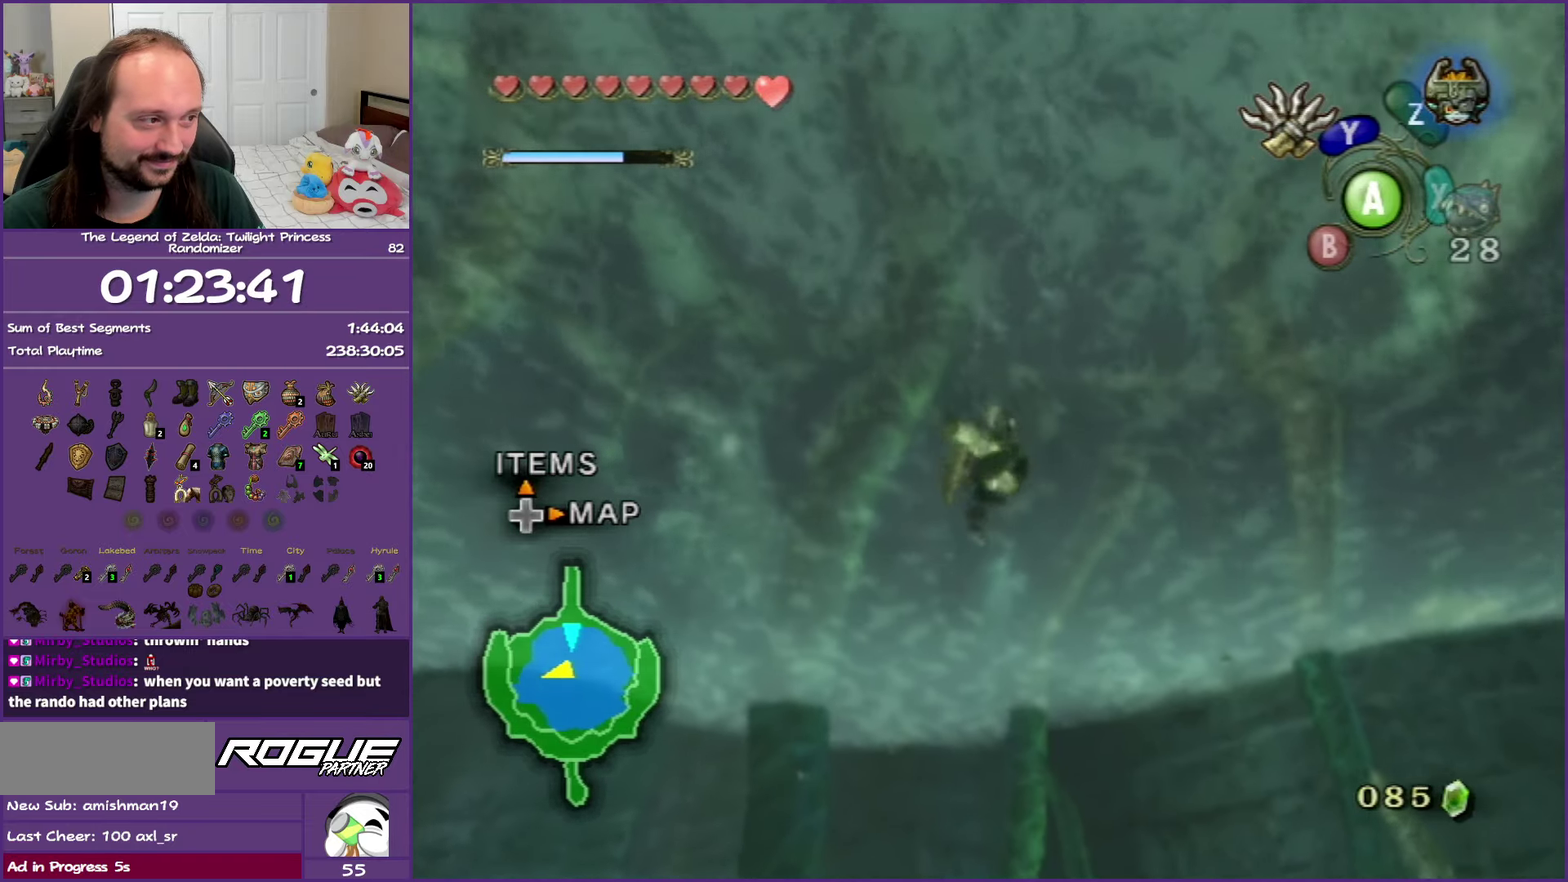
{"buttons": [], "left_stick": "up", "right_stick": "center", "events": []}